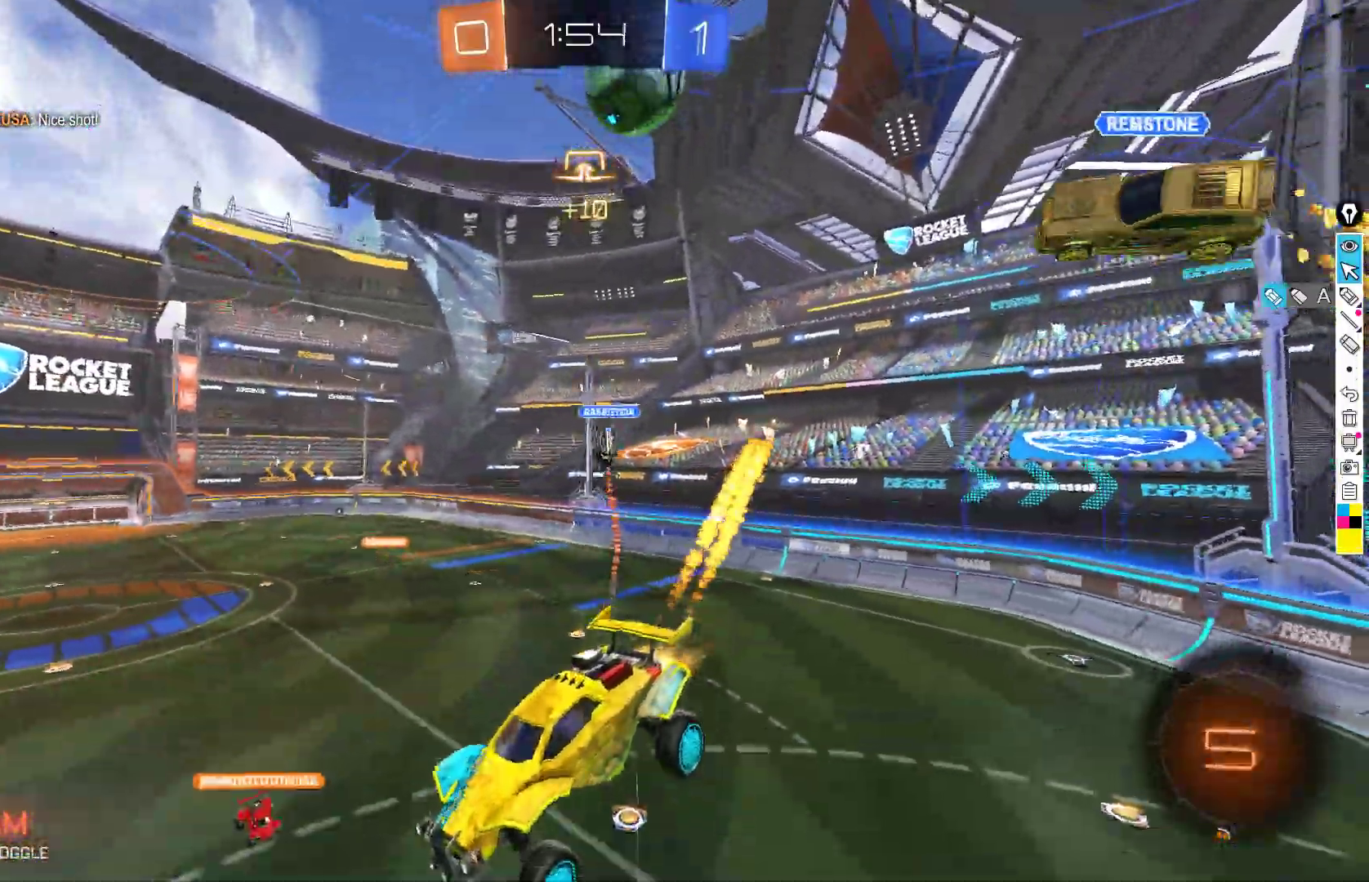
Gameplay with a controller (Xbox layout); each line is a JSON object with the inputs held at the frame after it. "events" lists button and stick changes between this image and that frame as [ms after this image, input, new state], when the widget could be followed in between. Not read: DPAD_DOWN DPAD_LEFT DPAD_RIGHT DPAD_UP L3 R3 SELECT START right_stick.
{"buttons": ["R2"], "left_stick": "center", "events": [[400, "B", "up"]]}
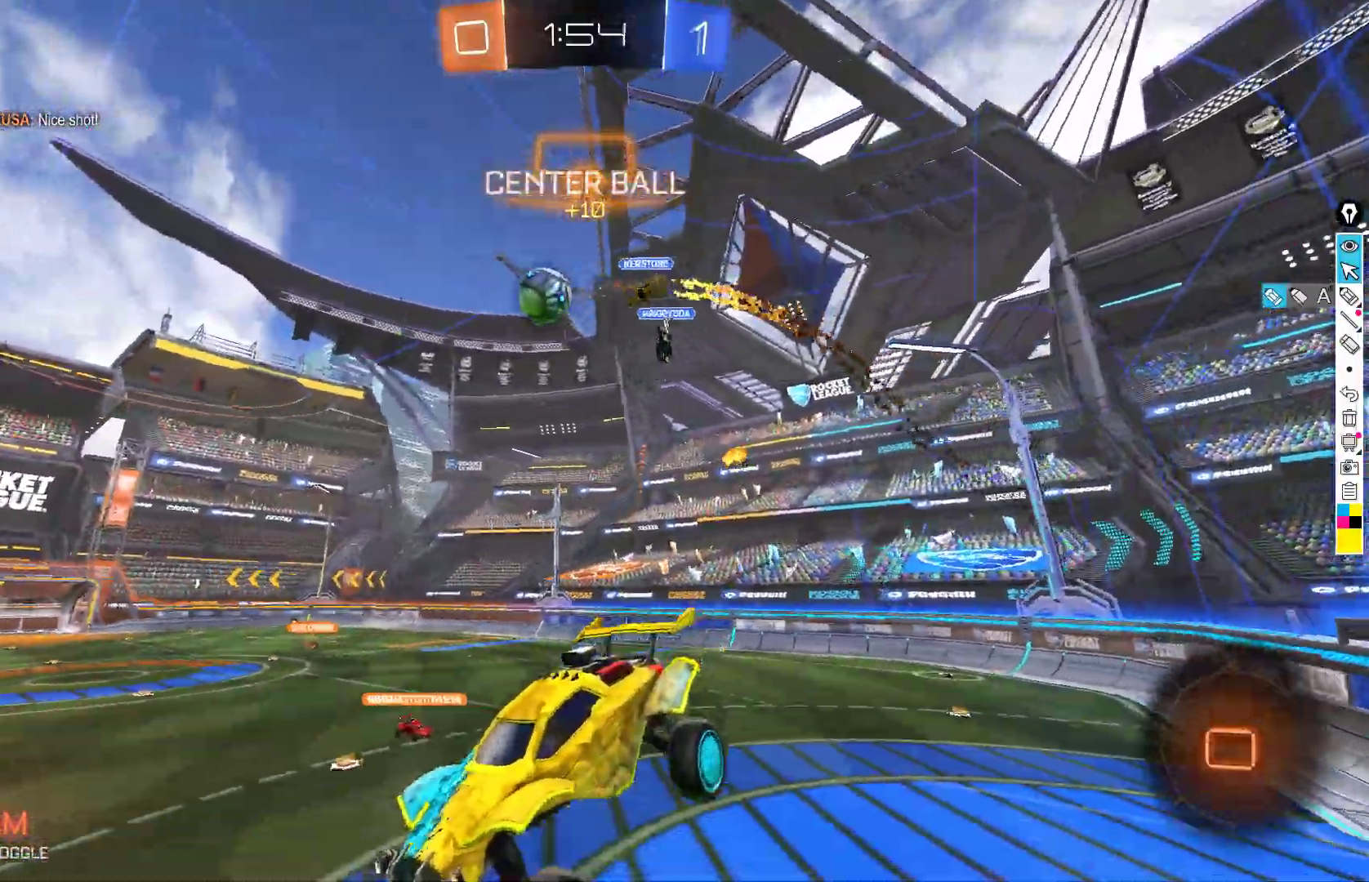
{"buttons": ["B", "R2"], "left_stick": "down-right", "events": [[50, "left_stick", "down"], [183, "left_stick", "center"], [350, "left_stick", "down"], [417, "B", "down"], [467, "left_stick", "down-right"]]}
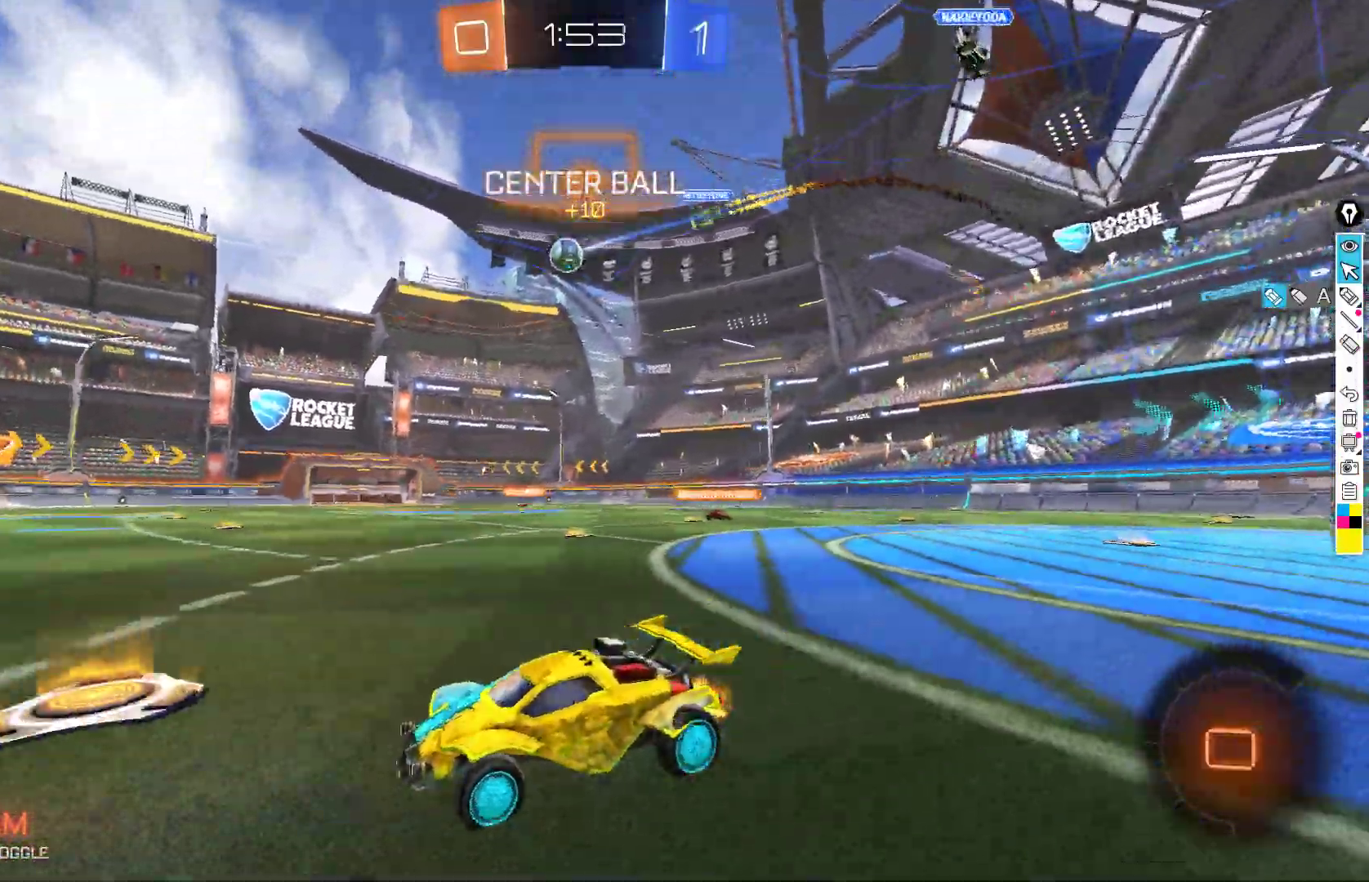
{"buttons": ["B", "R2"], "left_stick": "center", "events": [[150, "left_stick", "center"], [250, "B", "up"], [283, "left_stick", "down-left"], [400, "B", "down"], [433, "left_stick", "center"]]}
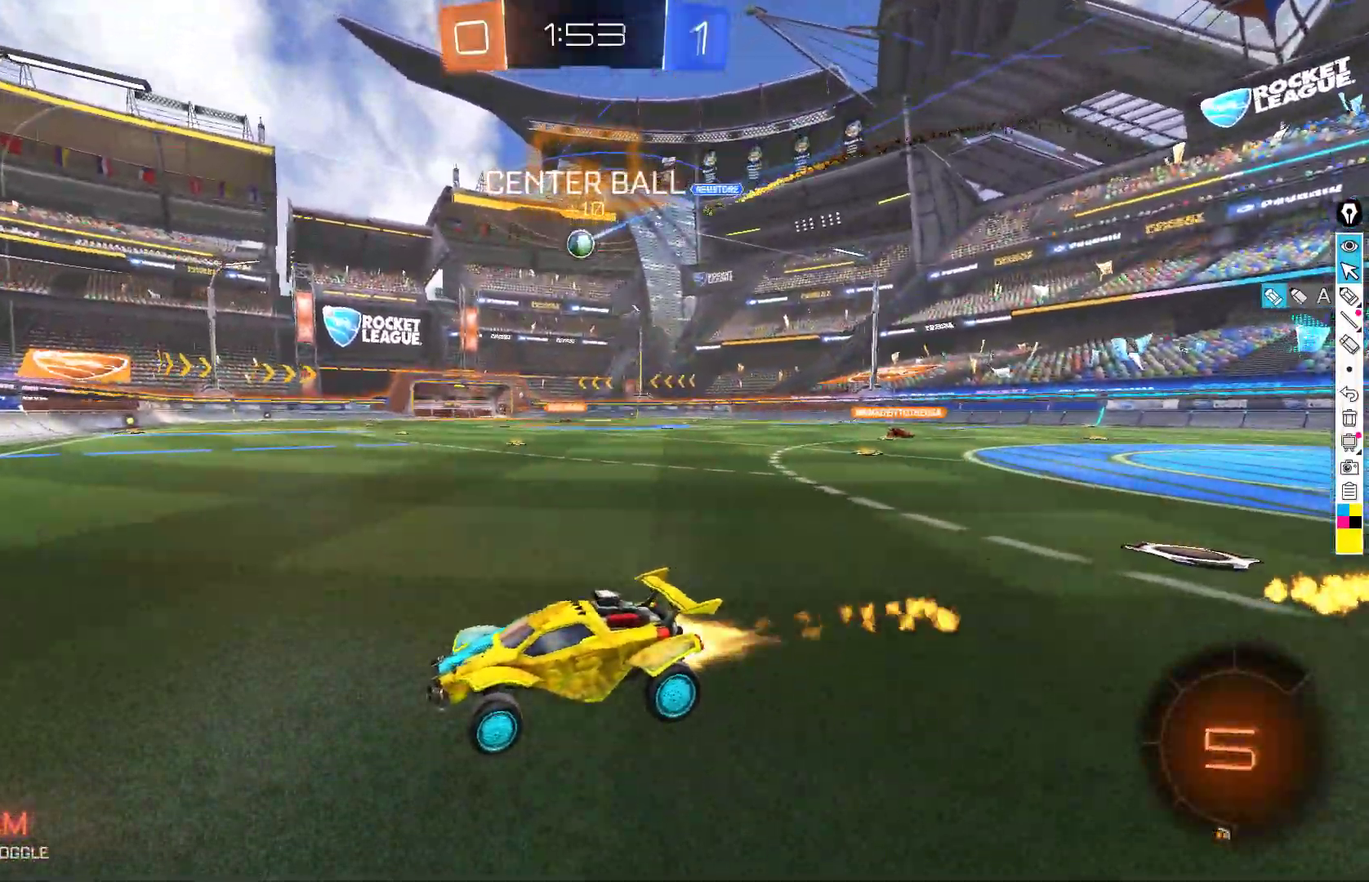
{"buttons": ["B", "R2"], "left_stick": "right", "events": [[67, "left_stick", "right"], [233, "B", "up"], [333, "B", "down"]]}
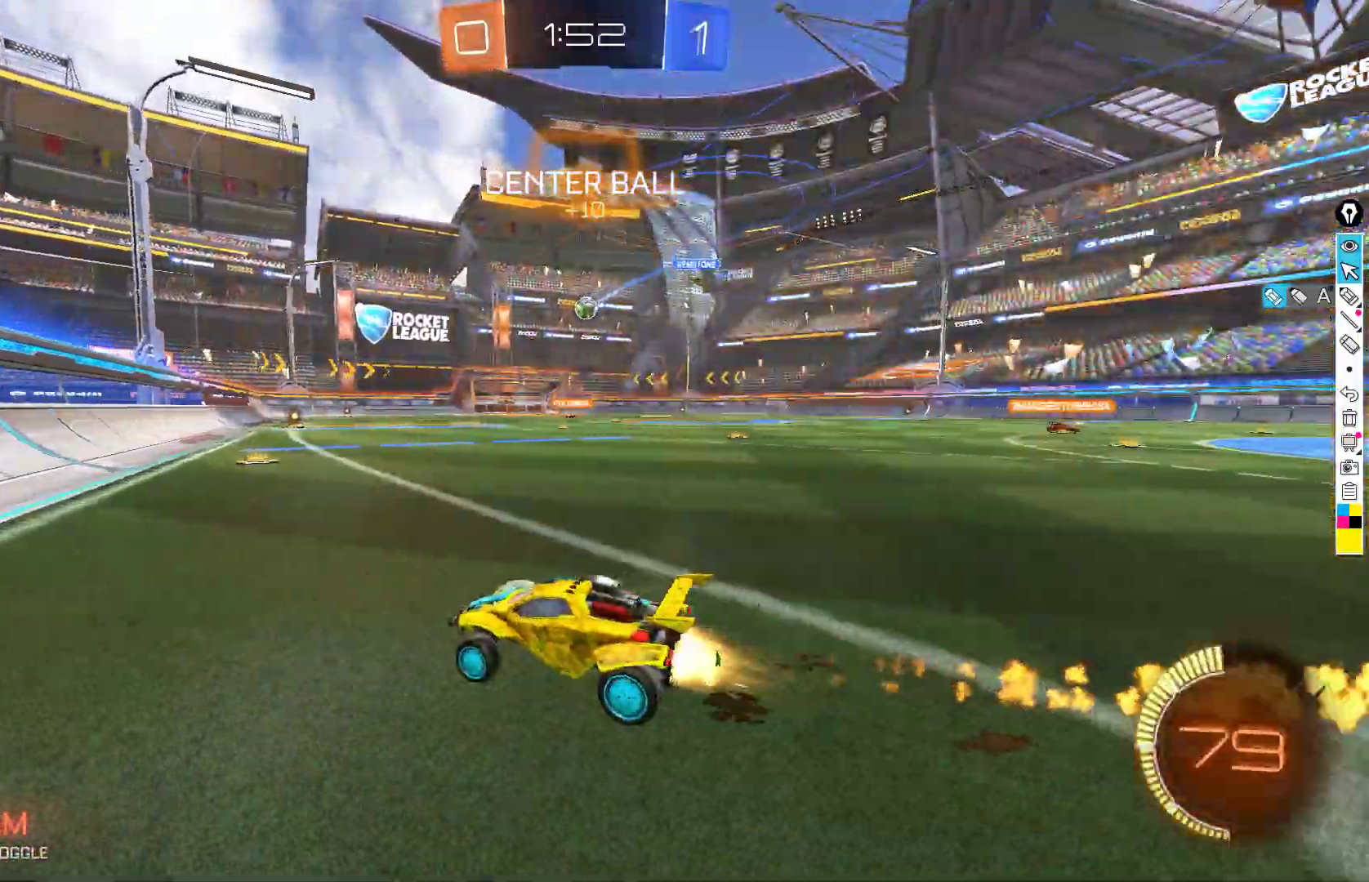
{"buttons": ["R2"], "left_stick": "center", "events": [[350, "B", "up"], [367, "left_stick", "center"]]}
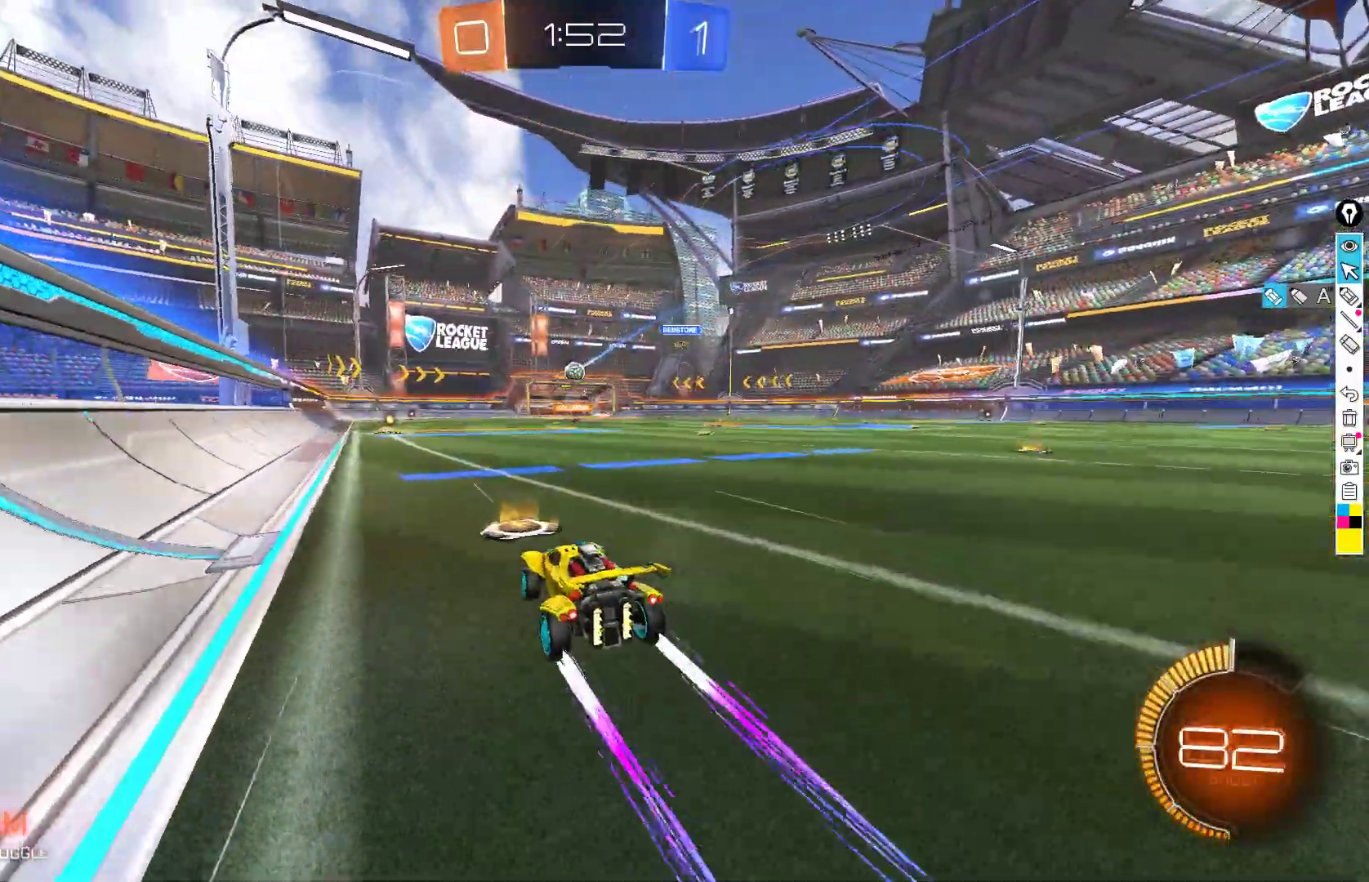
{"buttons": ["R2"], "left_stick": "right", "events": [[150, "left_stick", "right"]]}
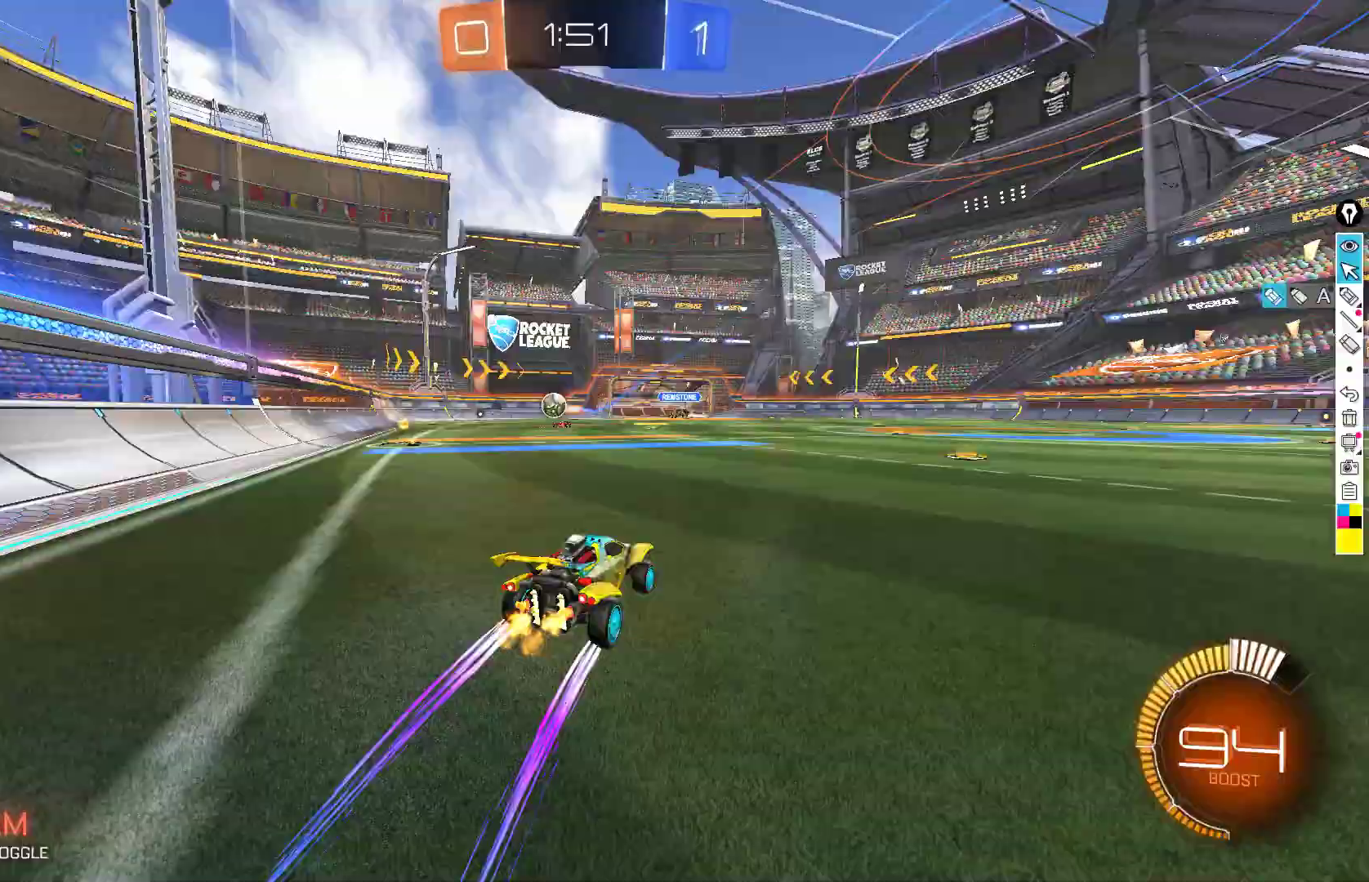
{"buttons": ["R2"], "left_stick": "center", "events": [[117, "left_stick", "center"]]}
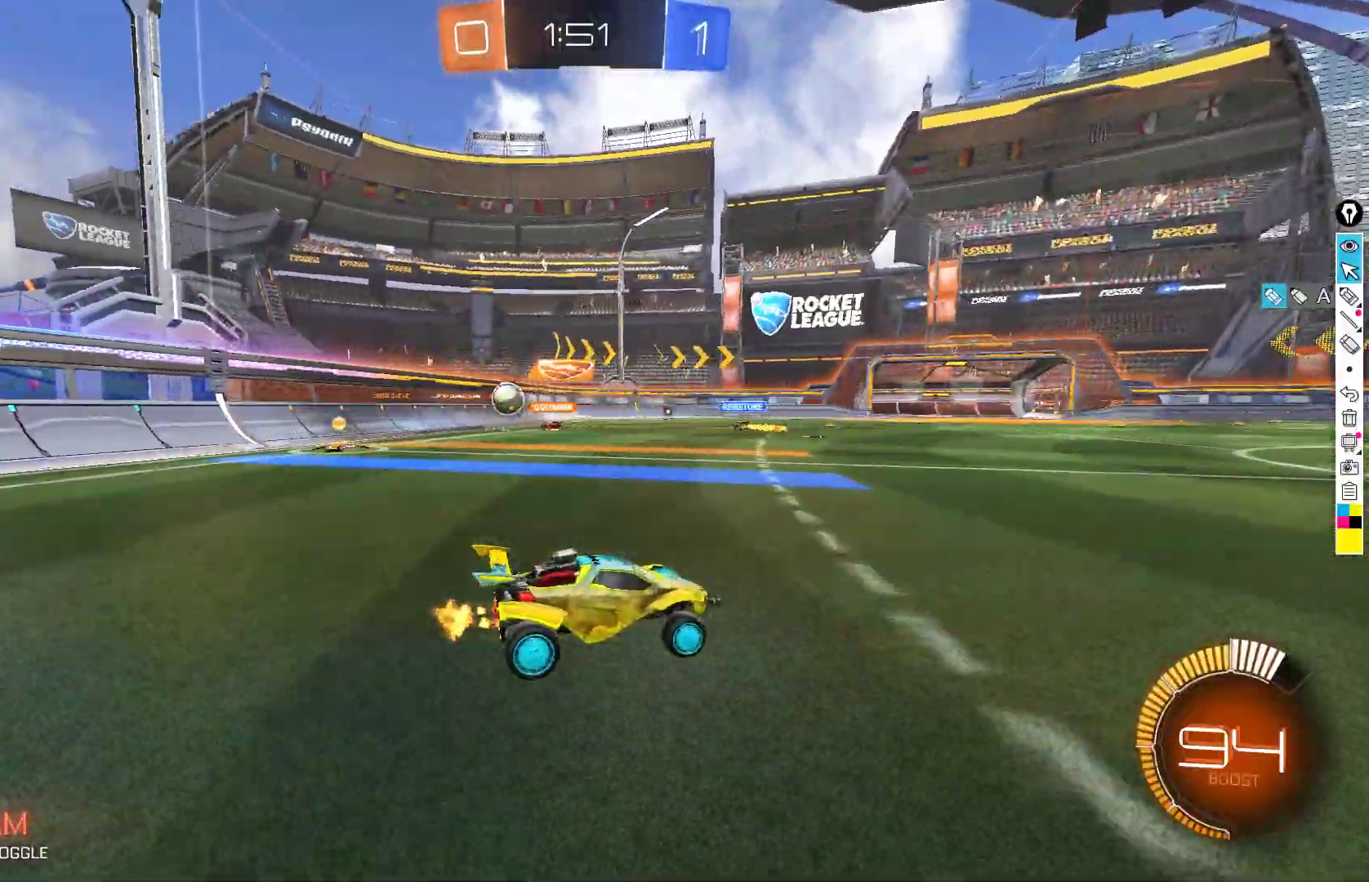
{"buttons": ["R2"], "left_stick": "center", "events": [[83, "left_stick", "right"], [167, "left_stick", "center"], [250, "left_stick", "down-left"], [467, "left_stick", "center"]]}
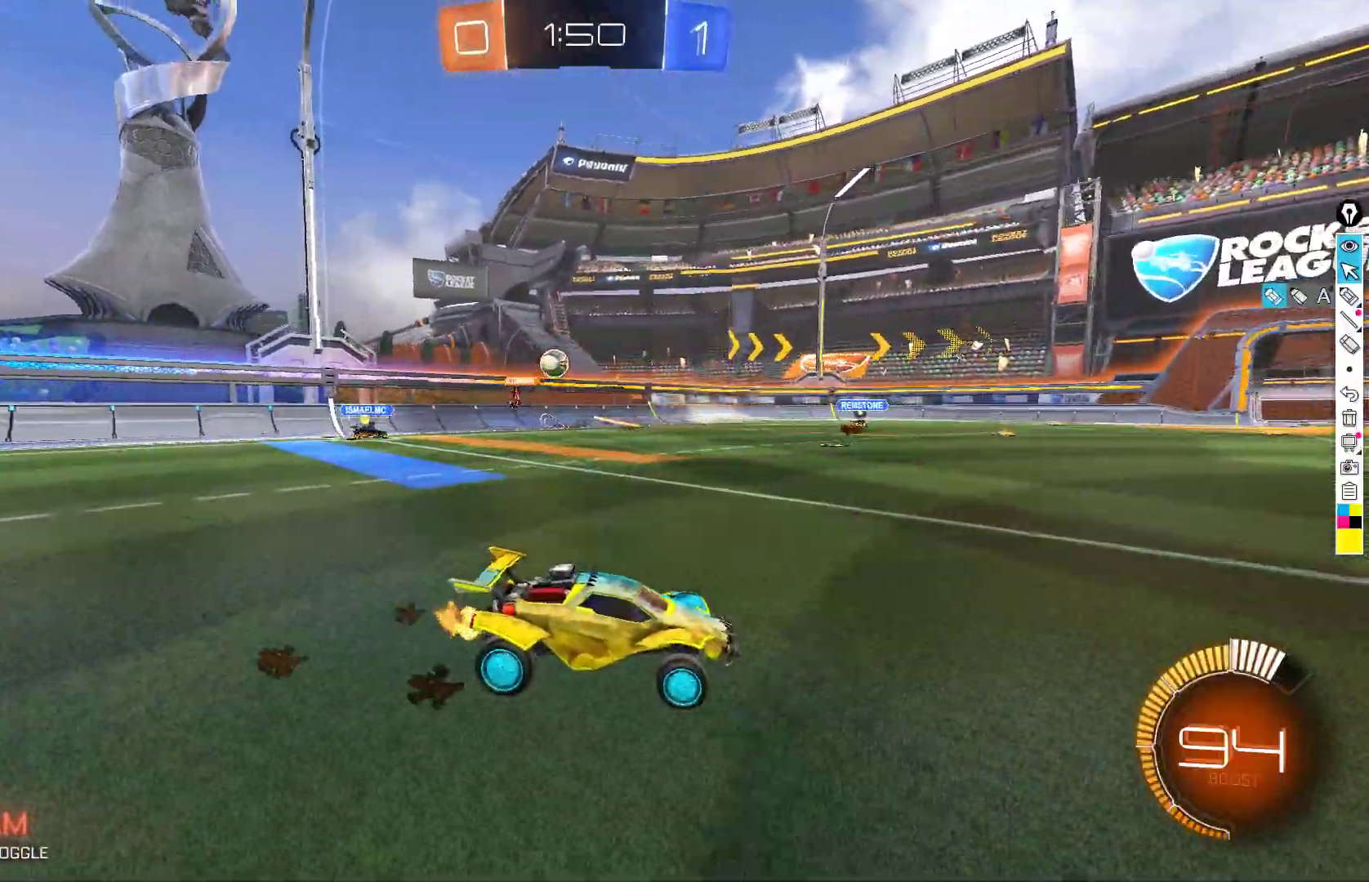
{"buttons": ["B", "R2"], "left_stick": "center", "events": [[100, "left_stick", "left"], [233, "B", "down"], [317, "left_stick", "down-left"], [467, "left_stick", "center"]]}
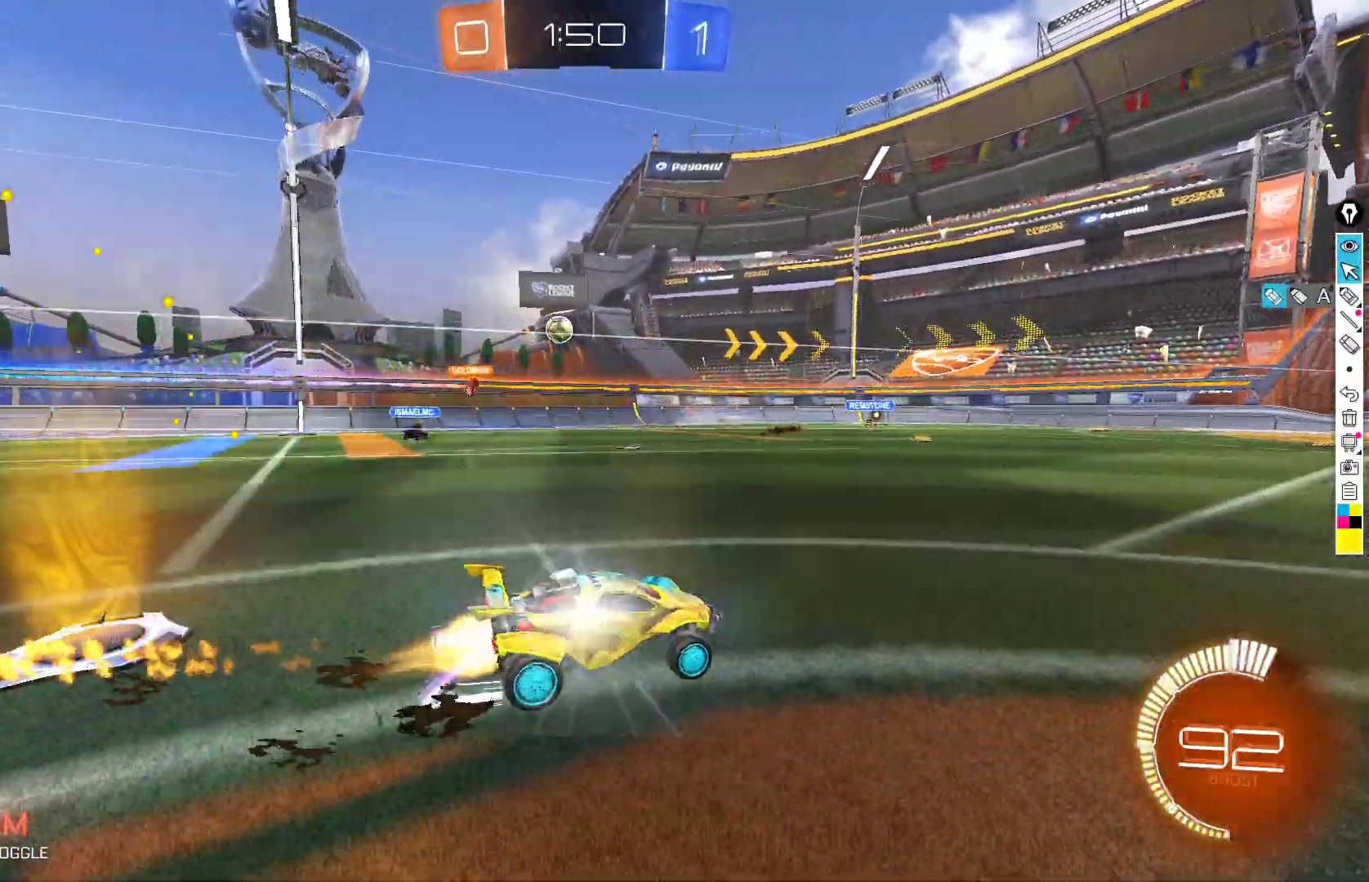
{"buttons": ["R2"], "left_stick": "down-left", "events": [[117, "B", "up"], [117, "left_stick", "down-left"], [383, "left_stick", "center"], [500, "left_stick", "down-left"]]}
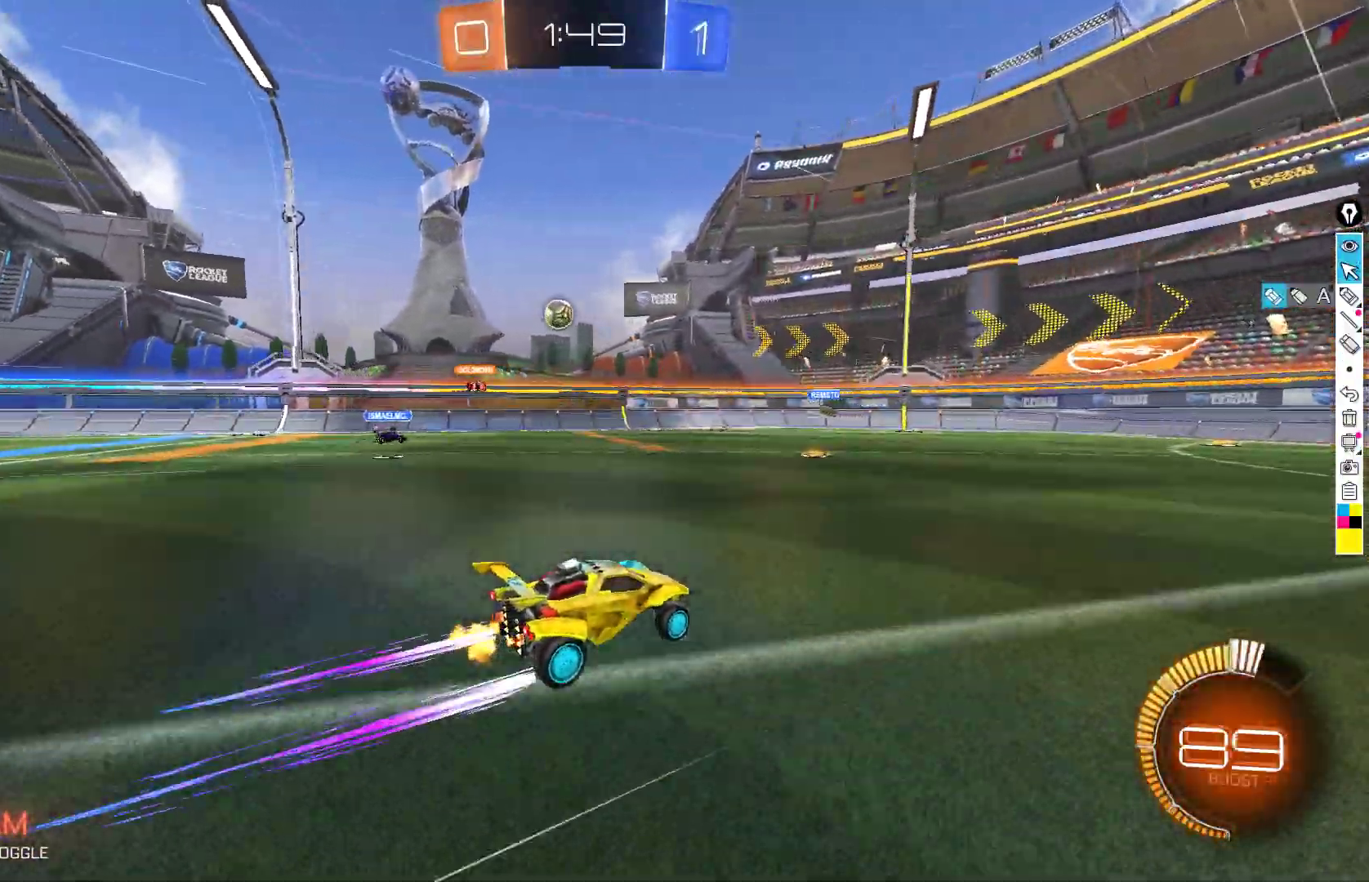
{"buttons": ["R2"], "left_stick": "down-right", "events": [[117, "left_stick", "down-right"]]}
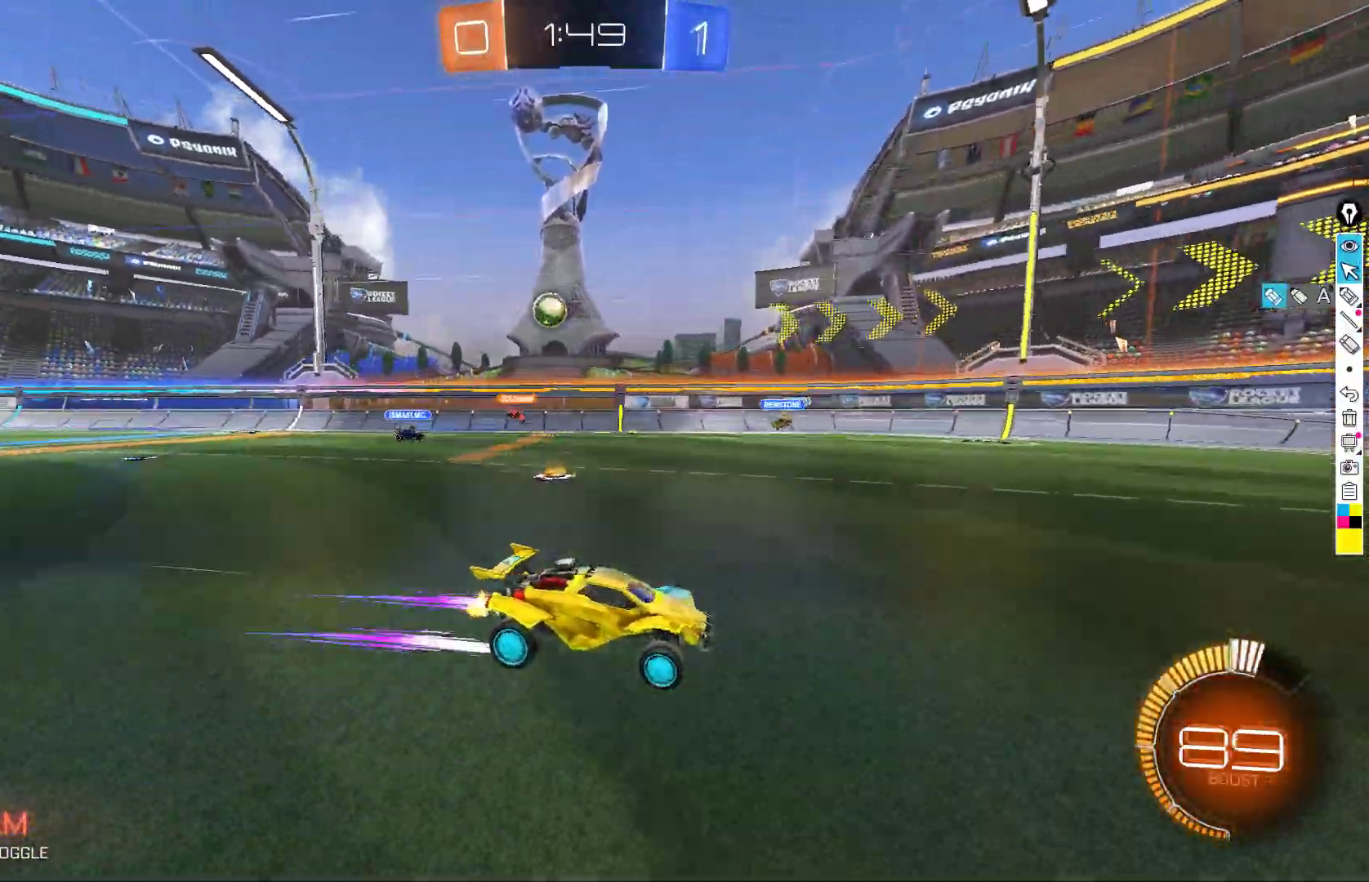
{"buttons": ["L2"], "left_stick": "up-right", "events": [[100, "L2", "down"], [100, "R2", "up"], [100, "left_stick", "center"], [267, "L2", "up"], [300, "left_stick", "down-left"], [450, "L2", "down"], [500, "left_stick", "up-right"]]}
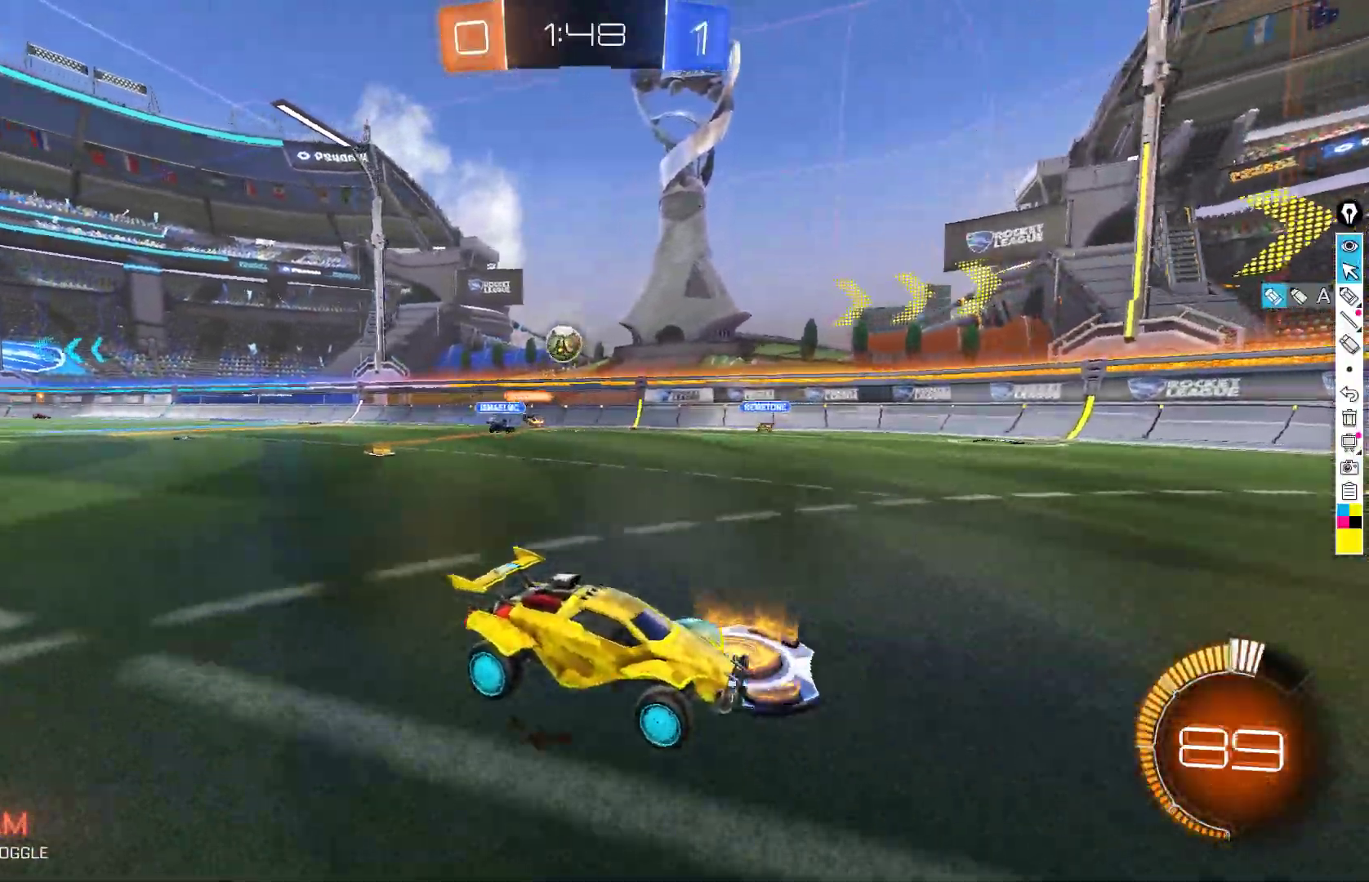
{"buttons": ["B", "R2"], "left_stick": "down-left", "events": [[50, "left_stick", "center"], [100, "L2", "up"], [150, "R2", "down"], [167, "left_stick", "down-left"], [333, "left_stick", "center"], [467, "left_stick", "down-left"], [483, "B", "down"]]}
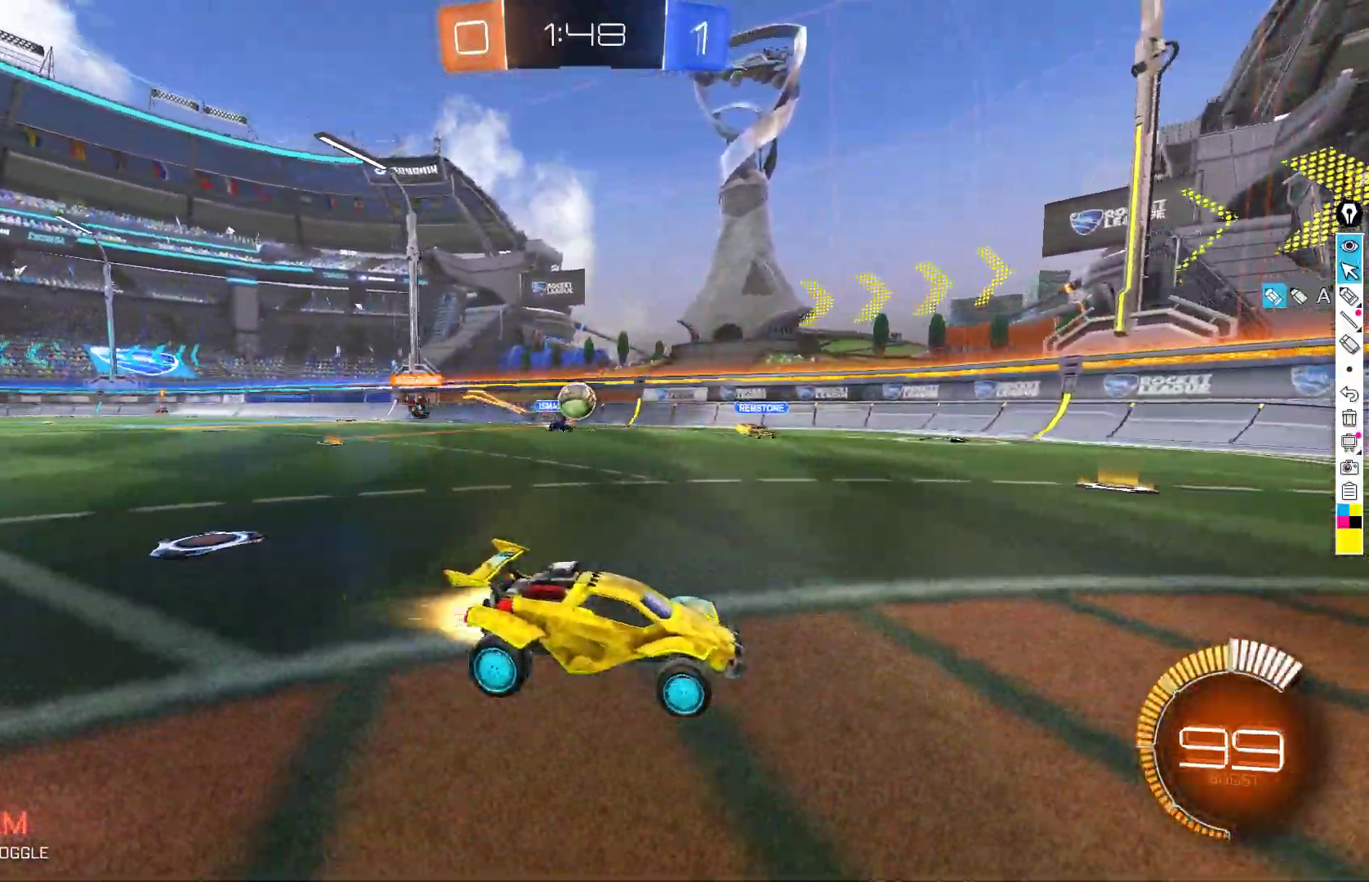
{"buttons": ["B", "R2"], "left_stick": "down-left", "events": [[83, "B", "up"], [167, "L2", "down"], [283, "B", "down"], [283, "L2", "up"]]}
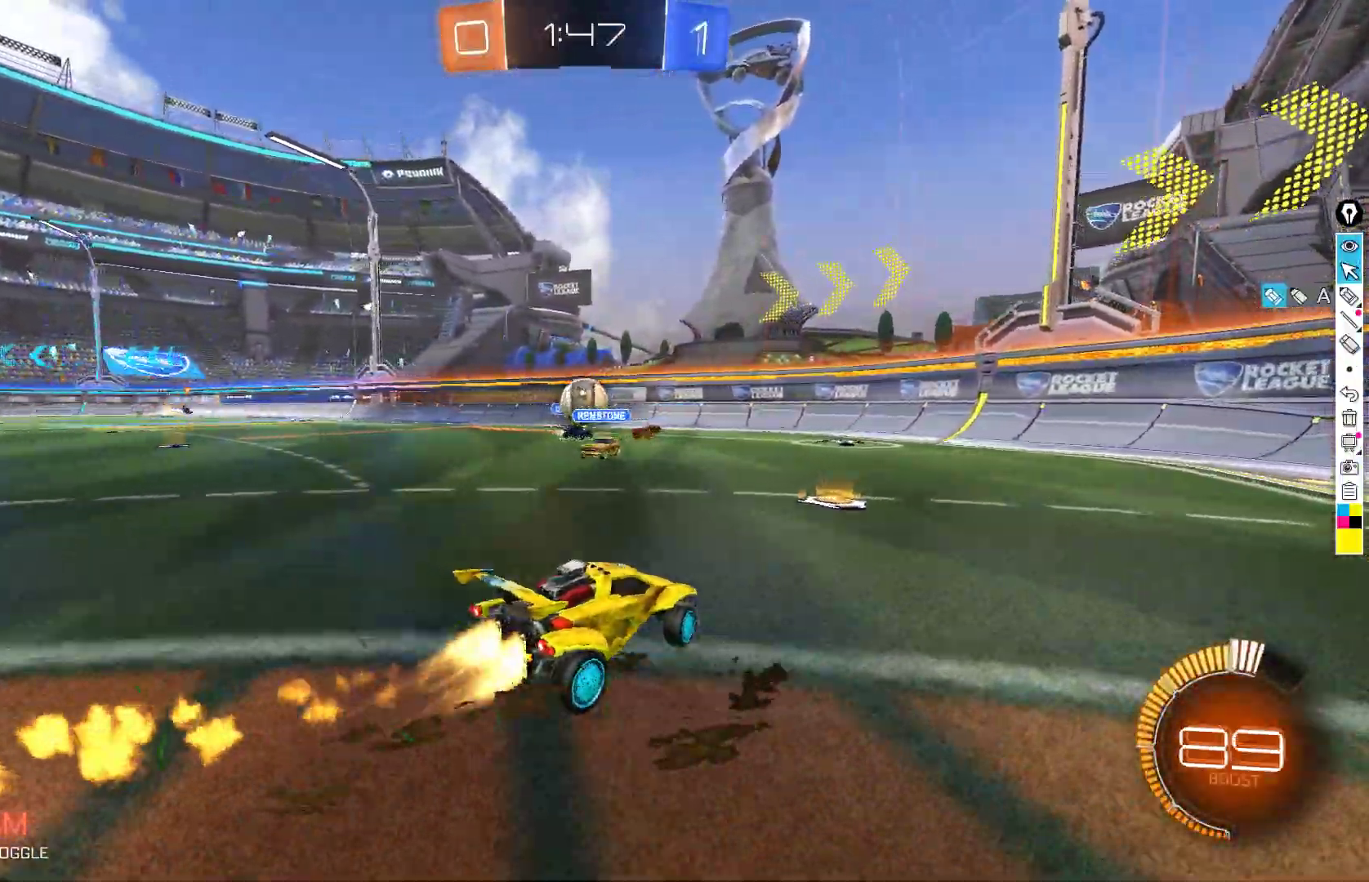
{"buttons": ["A", "B", "R2"], "left_stick": "up-left", "events": [[67, "A", "down"], [233, "left_stick", "right"], [250, "A", "up"], [250, "B", "up"], [283, "left_stick", "center"], [400, "left_stick", "up-left"], [450, "B", "down"], [467, "A", "down"]]}
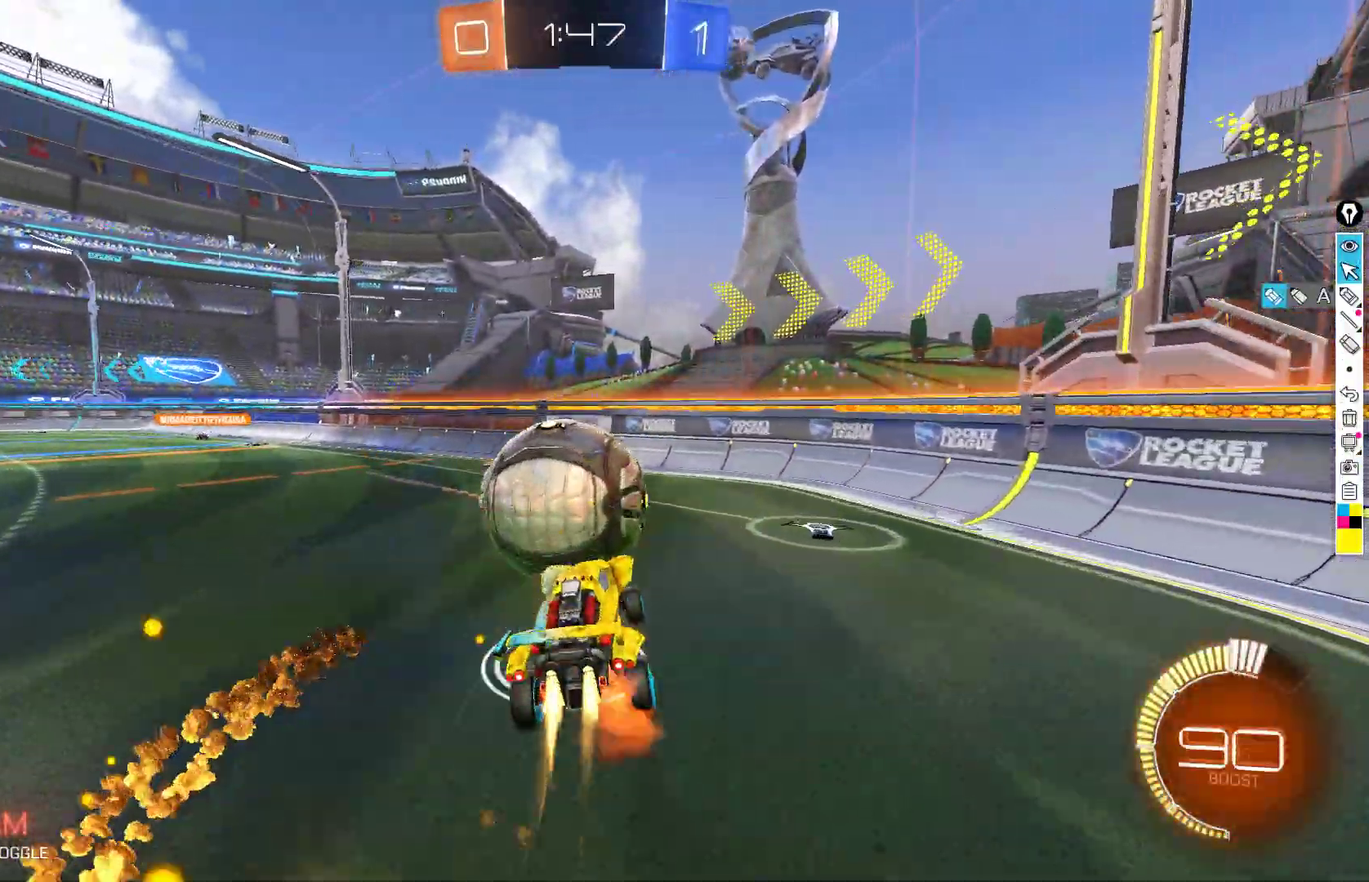
{"buttons": ["B", "L1", "R2"], "left_stick": "down-left", "events": [[67, "left_stick", "down-left"], [117, "A", "up"], [200, "L1", "down"]]}
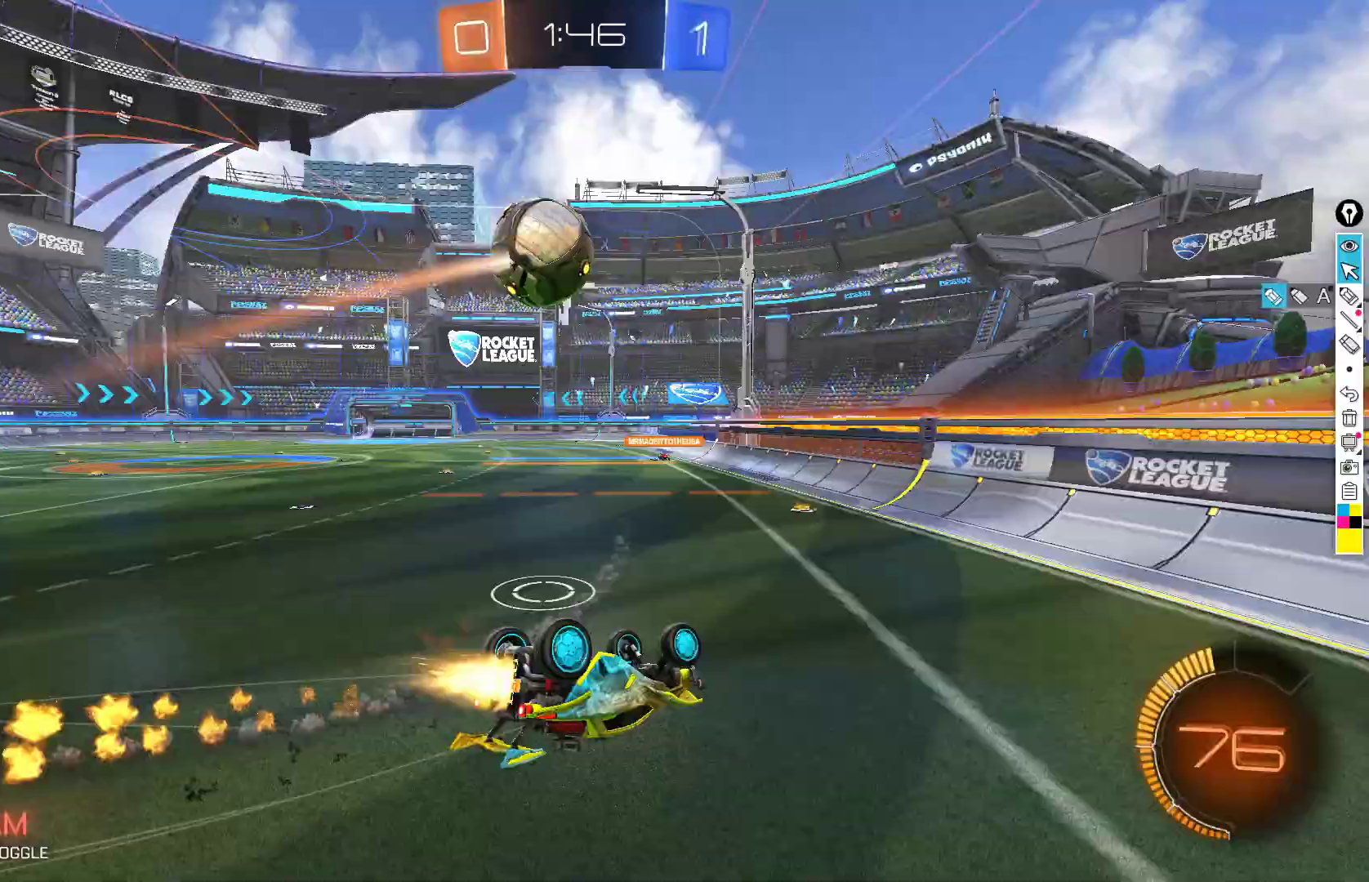
{"buttons": ["B", "R2"], "left_stick": "center", "events": [[433, "L1", "up"], [450, "left_stick", "right"], [500, "left_stick", "center"]]}
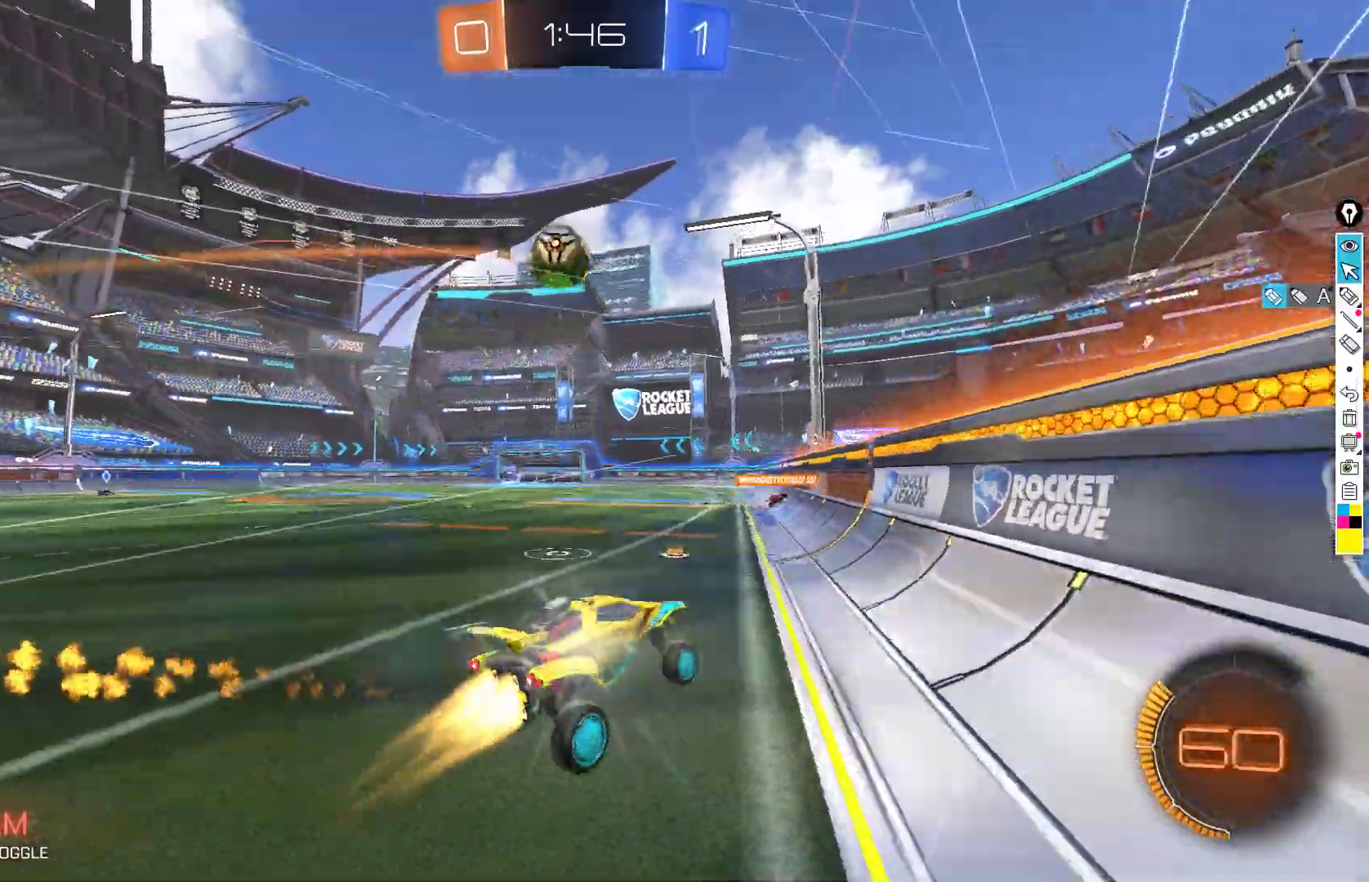
{"buttons": ["R2"], "left_stick": "center", "events": [[33, "B", "up"], [150, "B", "down"], [350, "left_stick", "down-left"], [467, "left_stick", "center"], [500, "B", "up"]]}
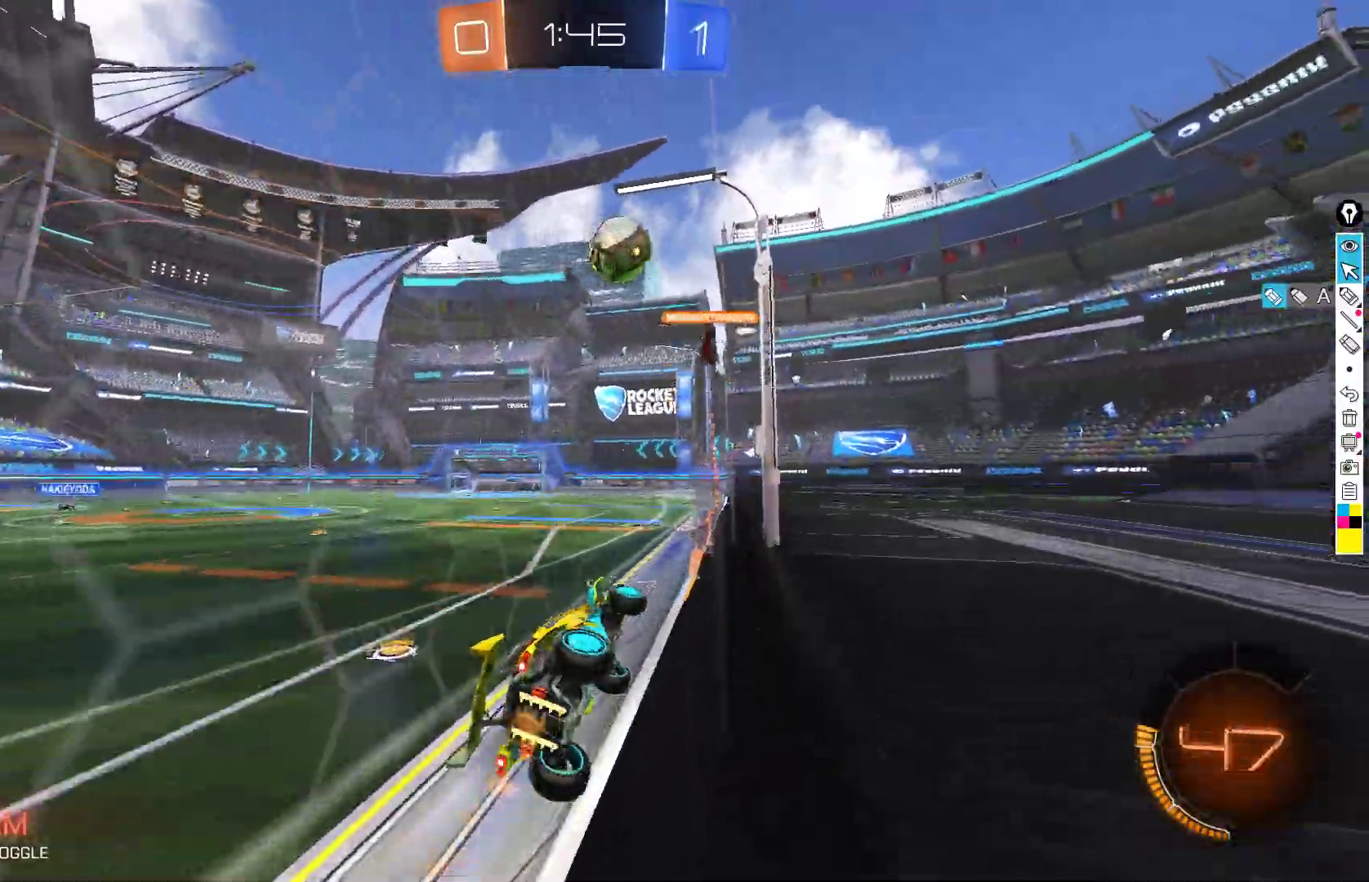
{"buttons": ["R2"], "left_stick": "down-left", "events": [[450, "left_stick", "down-left"]]}
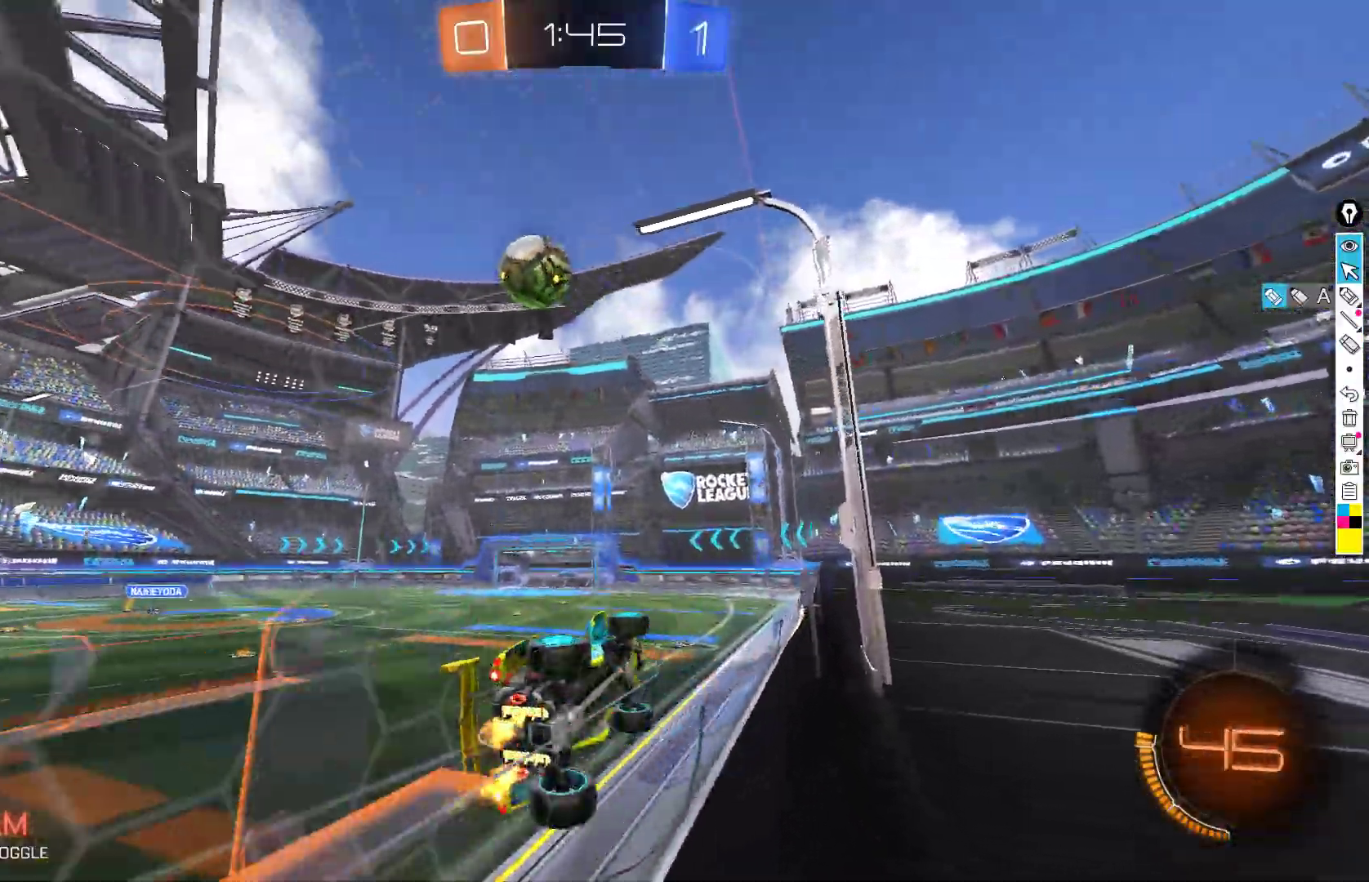
{"buttons": ["R2"], "left_stick": "down-left", "events": [[167, "left_stick", "left"], [200, "L2", "down"], [300, "L2", "up"], [383, "left_stick", "down-left"]]}
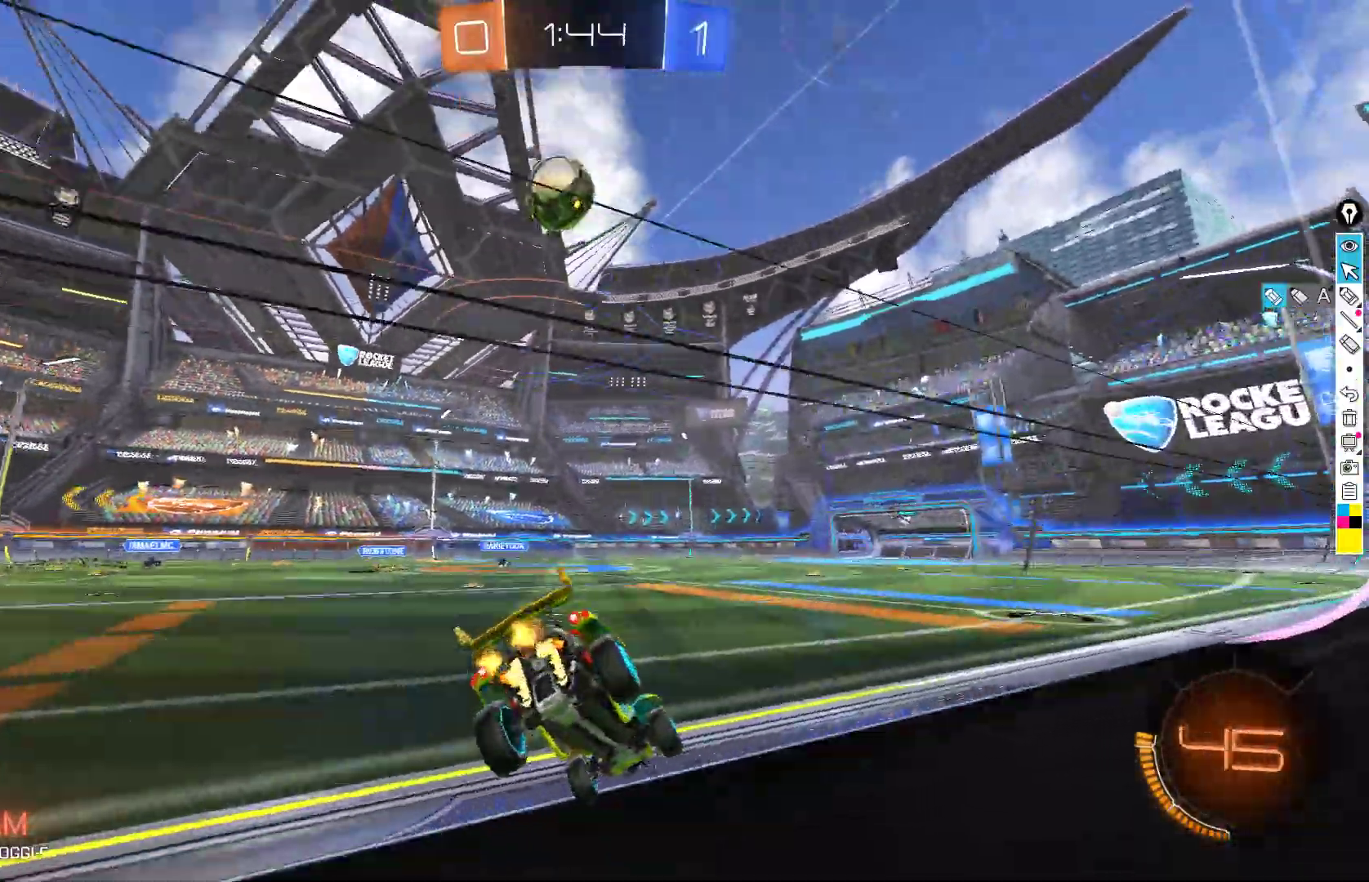
{"buttons": ["B", "R2"], "left_stick": "center", "events": [[100, "left_stick", "down"], [200, "left_stick", "center"], [350, "B", "down"]]}
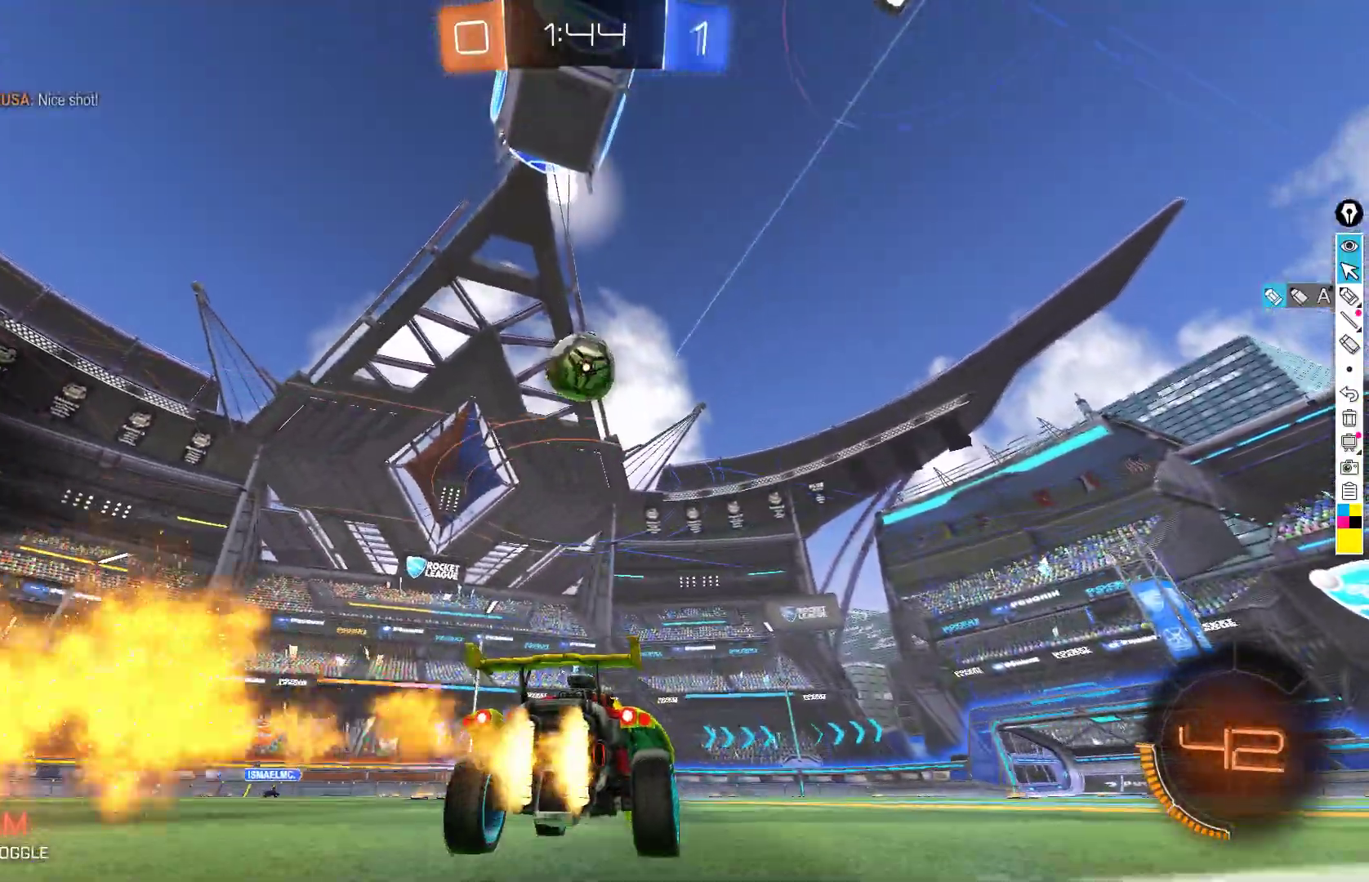
{"buttons": ["B", "R2"], "left_stick": "up", "events": [[17, "left_stick", "down-left"], [50, "A", "down"], [83, "left_stick", "down"], [233, "L1", "down"], [367, "A", "up"], [367, "L1", "up"], [383, "left_stick", "left"], [433, "left_stick", "up"]]}
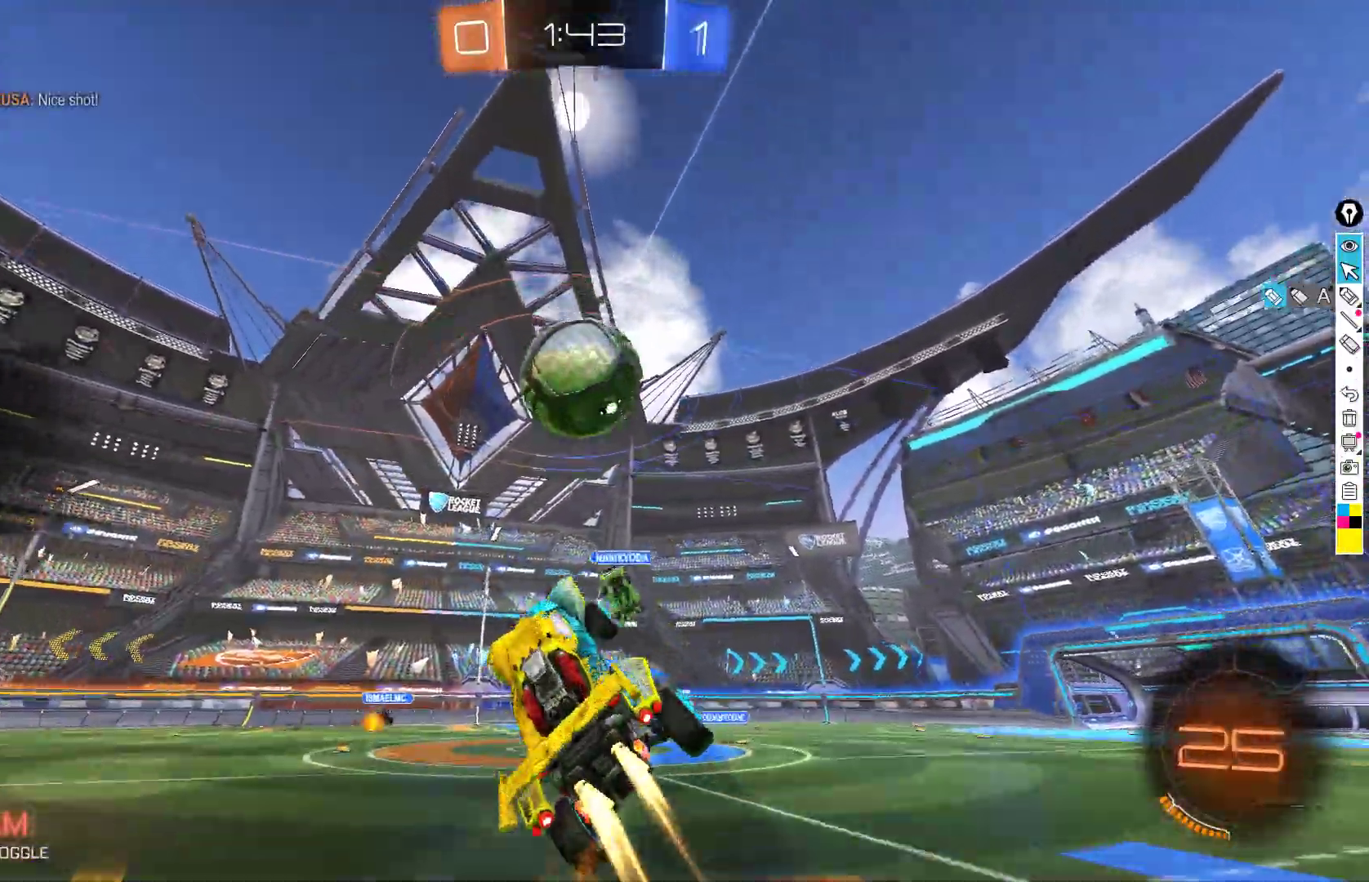
{"buttons": ["R2"], "left_stick": "up-left", "events": [[150, "left_stick", "up-right"], [233, "A", "down"], [267, "B", "up"], [317, "A", "up"], [317, "left_stick", "up"], [450, "left_stick", "up-left"]]}
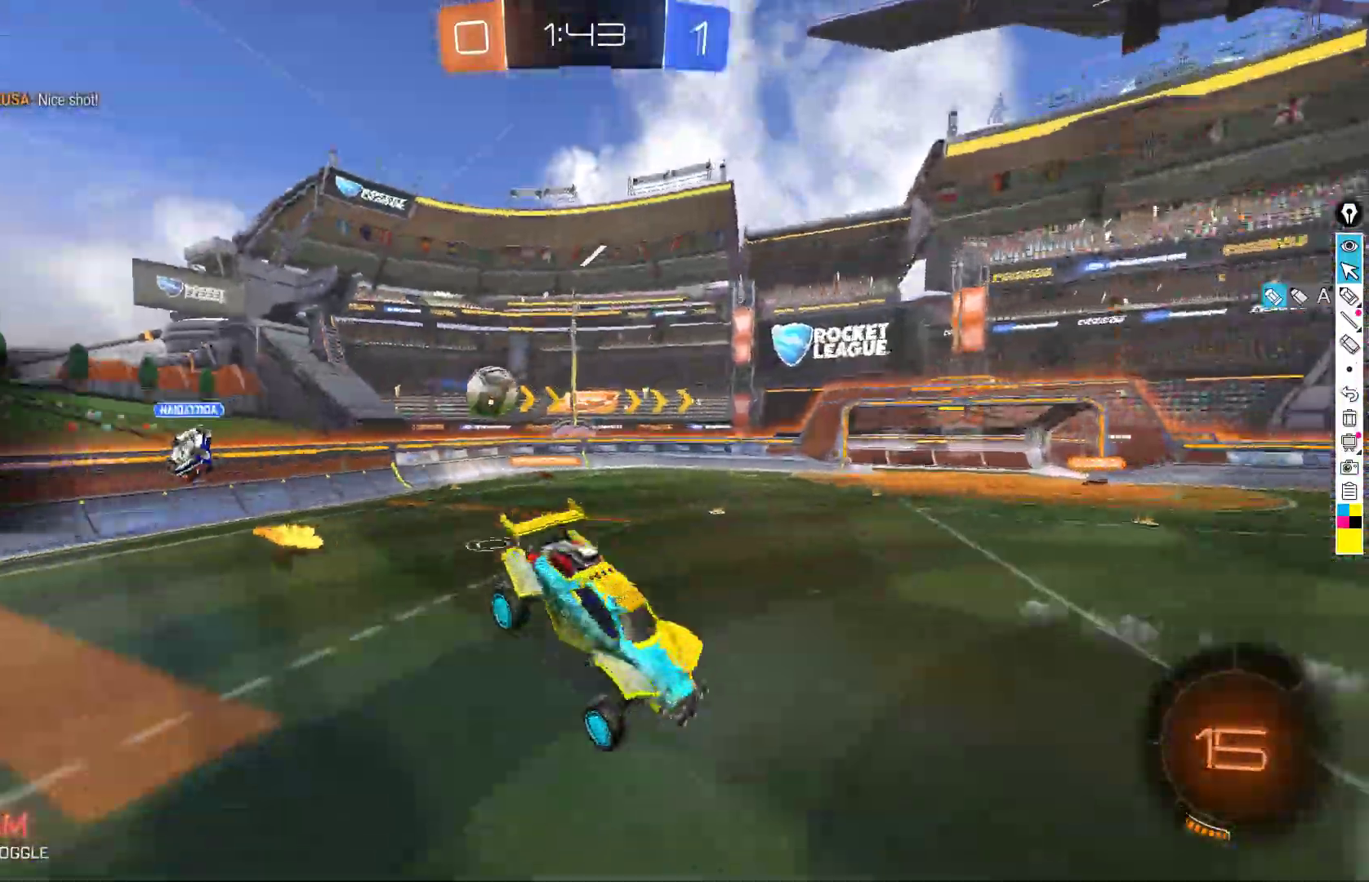
{"buttons": ["R2"], "left_stick": "center", "events": [[50, "R2", "up"], [83, "Y", "down"], [100, "R2", "down"], [133, "left_stick", "center"], [200, "Y", "up"], [300, "X", "down"], [433, "X", "up"]]}
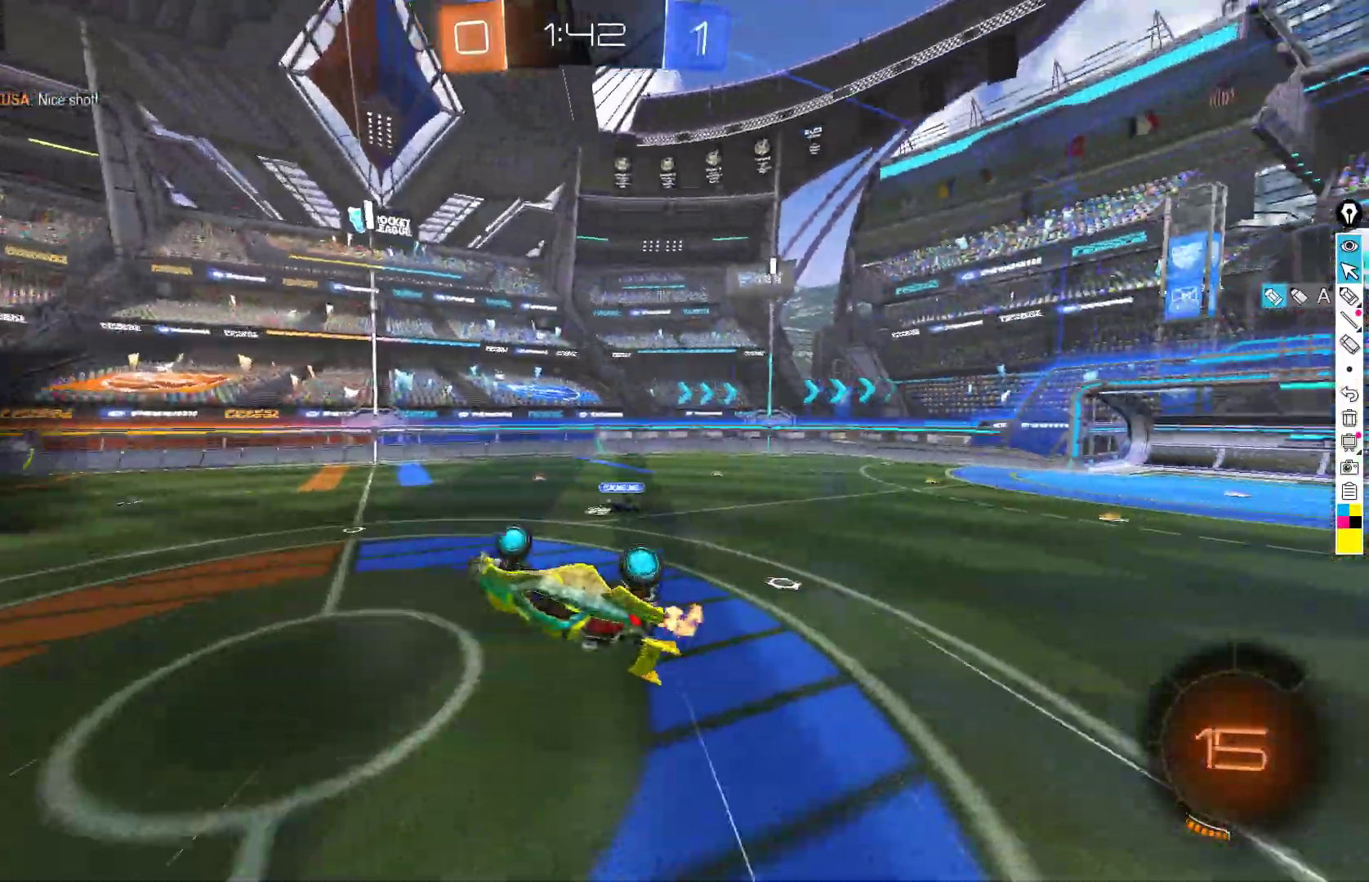
{"buttons": ["R2"], "left_stick": "up-right", "events": [[150, "X", "down"], [233, "X", "up"], [350, "left_stick", "up-right"]]}
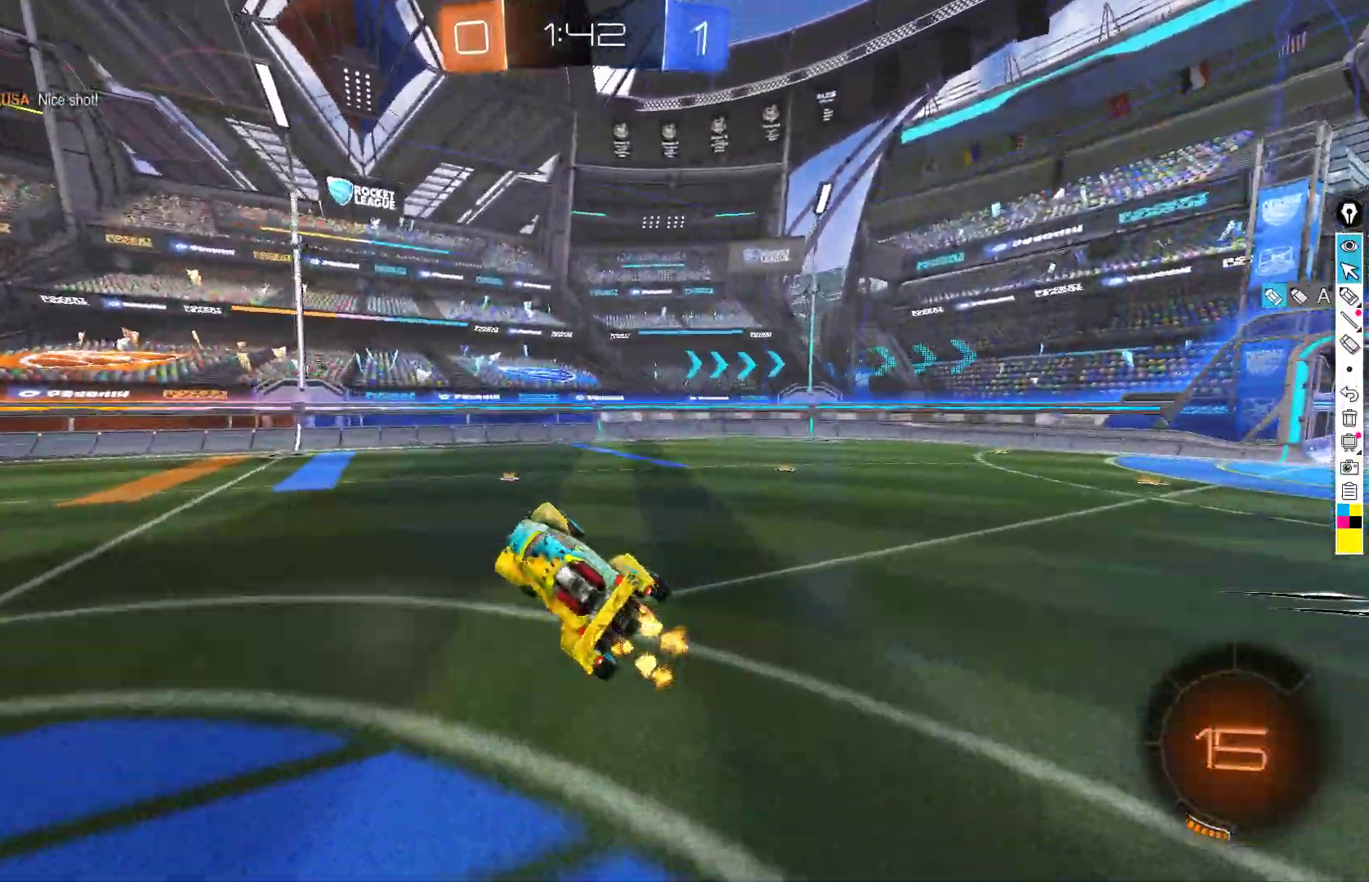
{"buttons": ["R2"], "left_stick": "down-left", "events": [[67, "left_stick", "center"], [267, "left_stick", "down-left"], [383, "Y", "down"], [483, "Y", "up"]]}
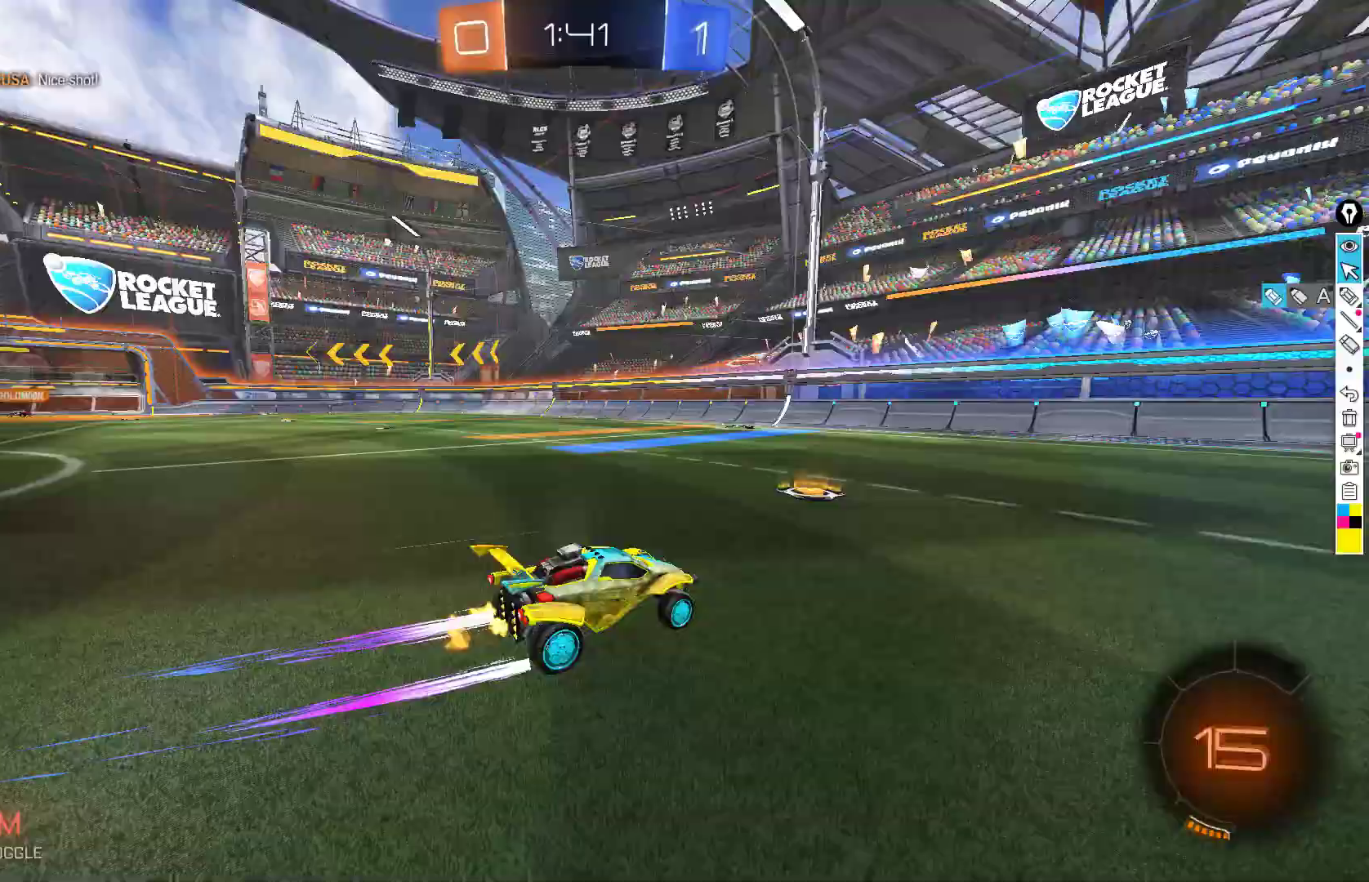
{"buttons": ["R2"], "left_stick": "down-left", "events": [[183, "left_stick", "center"], [317, "left_stick", "down-left"]]}
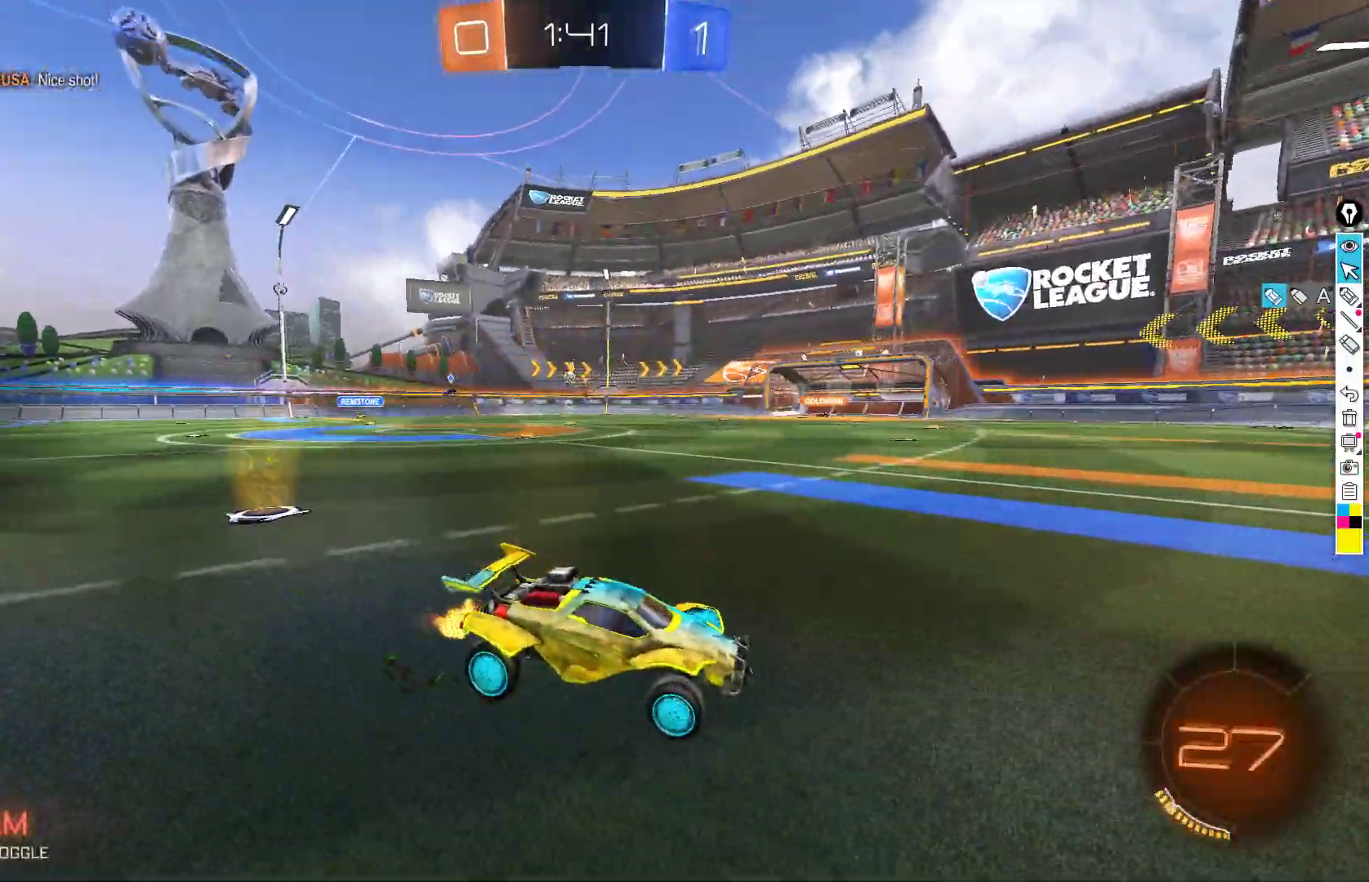
{"buttons": ["R2"], "left_stick": "down-left", "events": [[217, "left_stick", "left"], [367, "left_stick", "center"], [467, "left_stick", "down-left"]]}
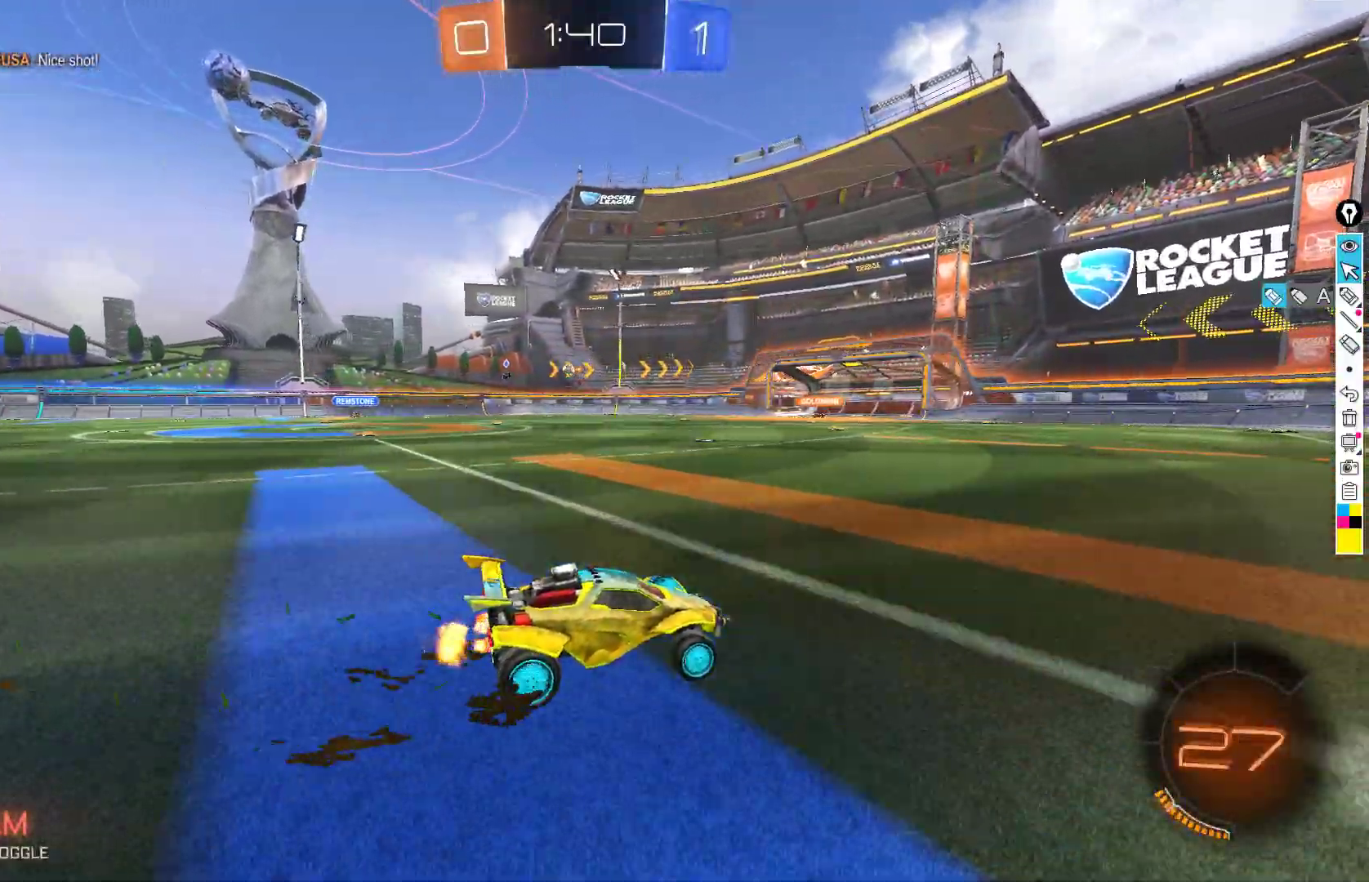
{"buttons": ["B", "R2"], "left_stick": "right", "events": [[83, "left_stick", "center"], [217, "left_stick", "left"], [333, "left_stick", "center"], [383, "left_stick", "right"], [467, "B", "down"]]}
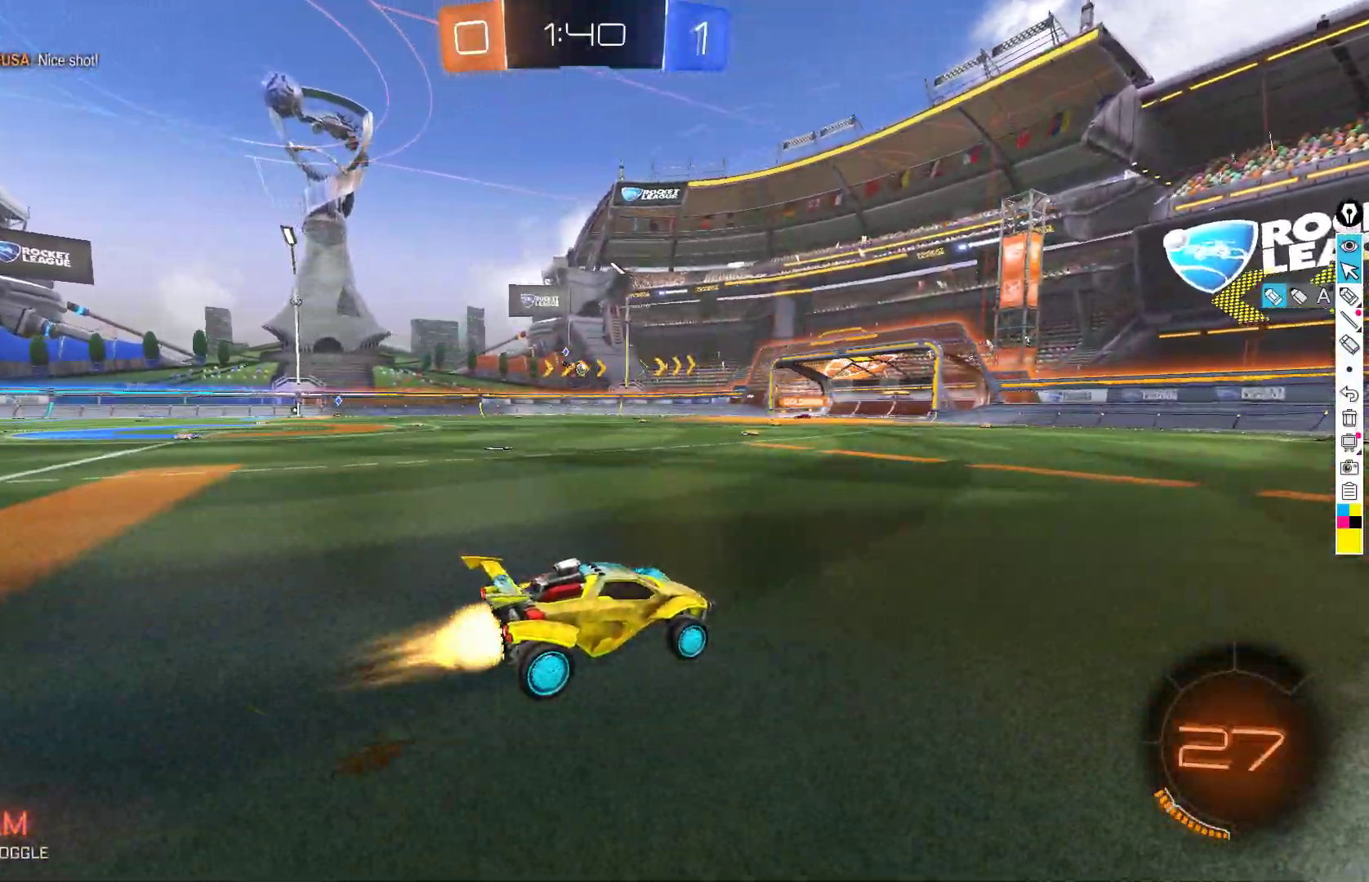
{"buttons": ["R2"], "left_stick": "center", "events": [[100, "left_stick", "center"], [317, "B", "up"], [350, "left_stick", "down-left"], [450, "left_stick", "center"]]}